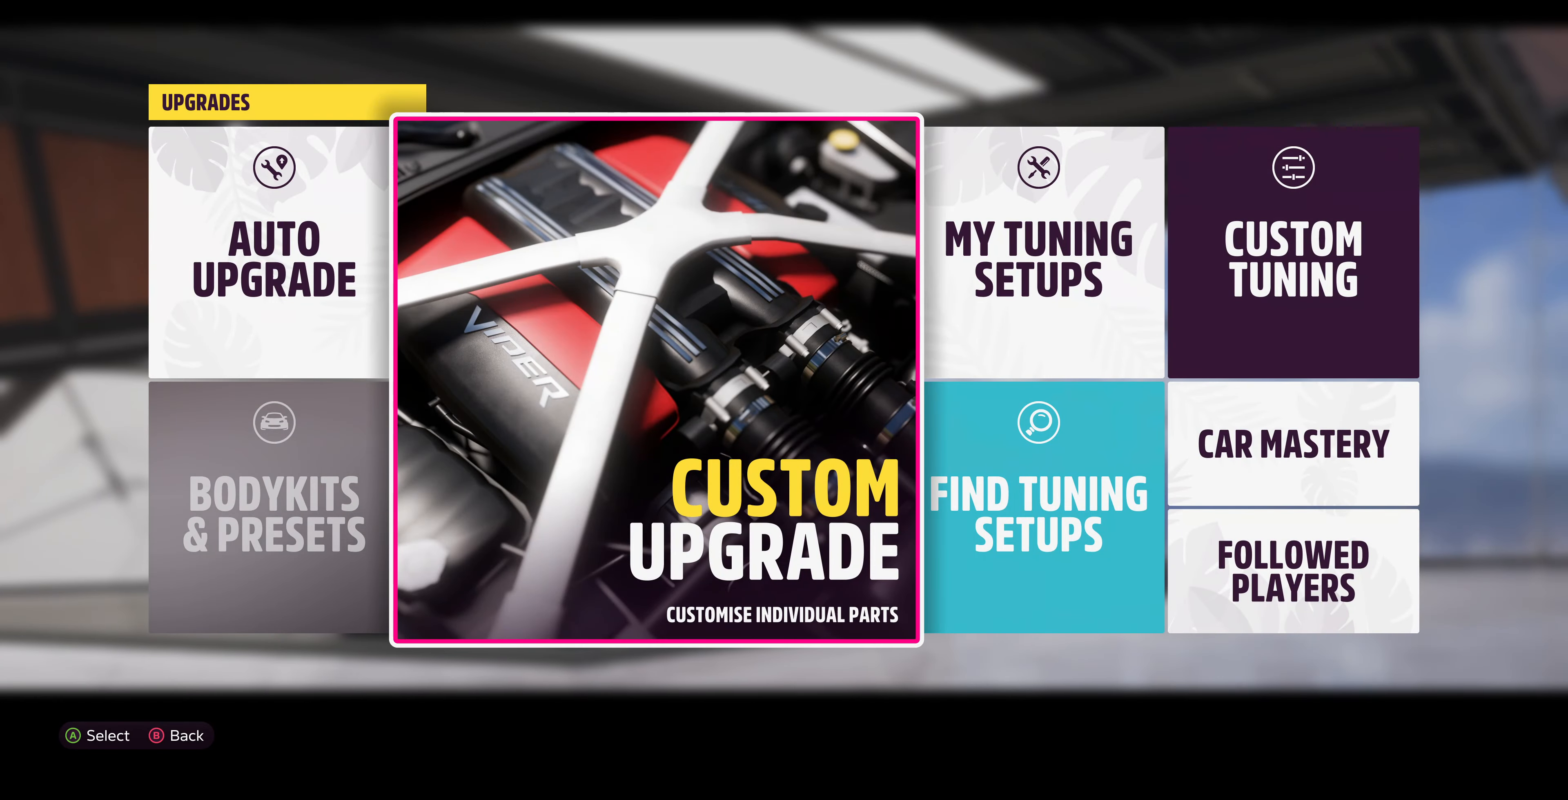
Gameplay with a controller (PlayStation layout); each line is a JSON object with the inputs held at the frame after it. "events" lists button and stick changes between this image and that frame as [ms after this image, input, new state], when the widget could be followed in between.
{"buttons": ["CIRCLE"], "left_stick": "center", "right_stick": "center", "events": [[467, "CIRCLE", "down"]]}
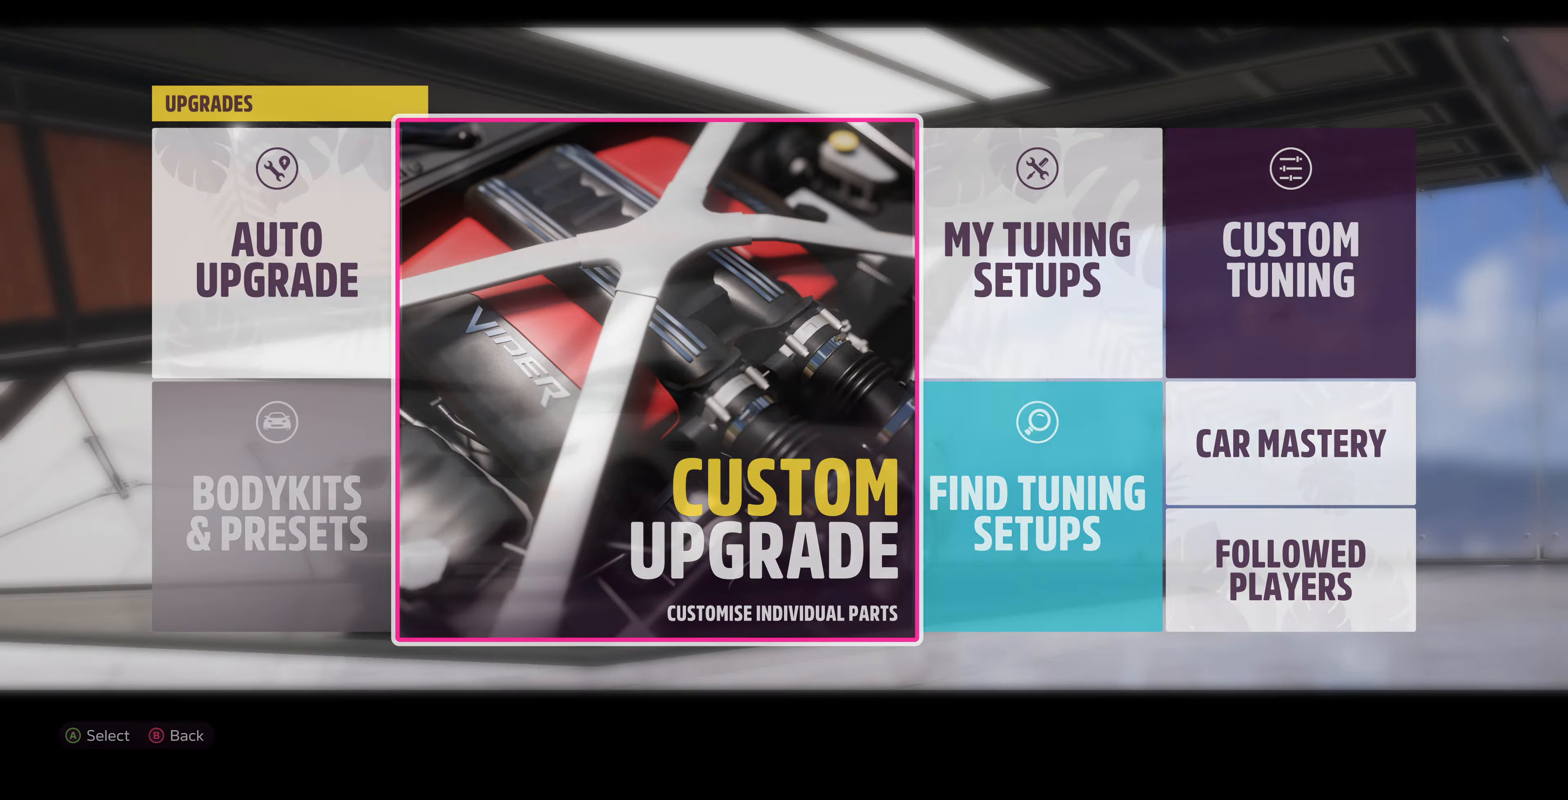
{"buttons": [], "left_stick": "center", "right_stick": "center", "events": [[67, "CIRCLE", "up"]]}
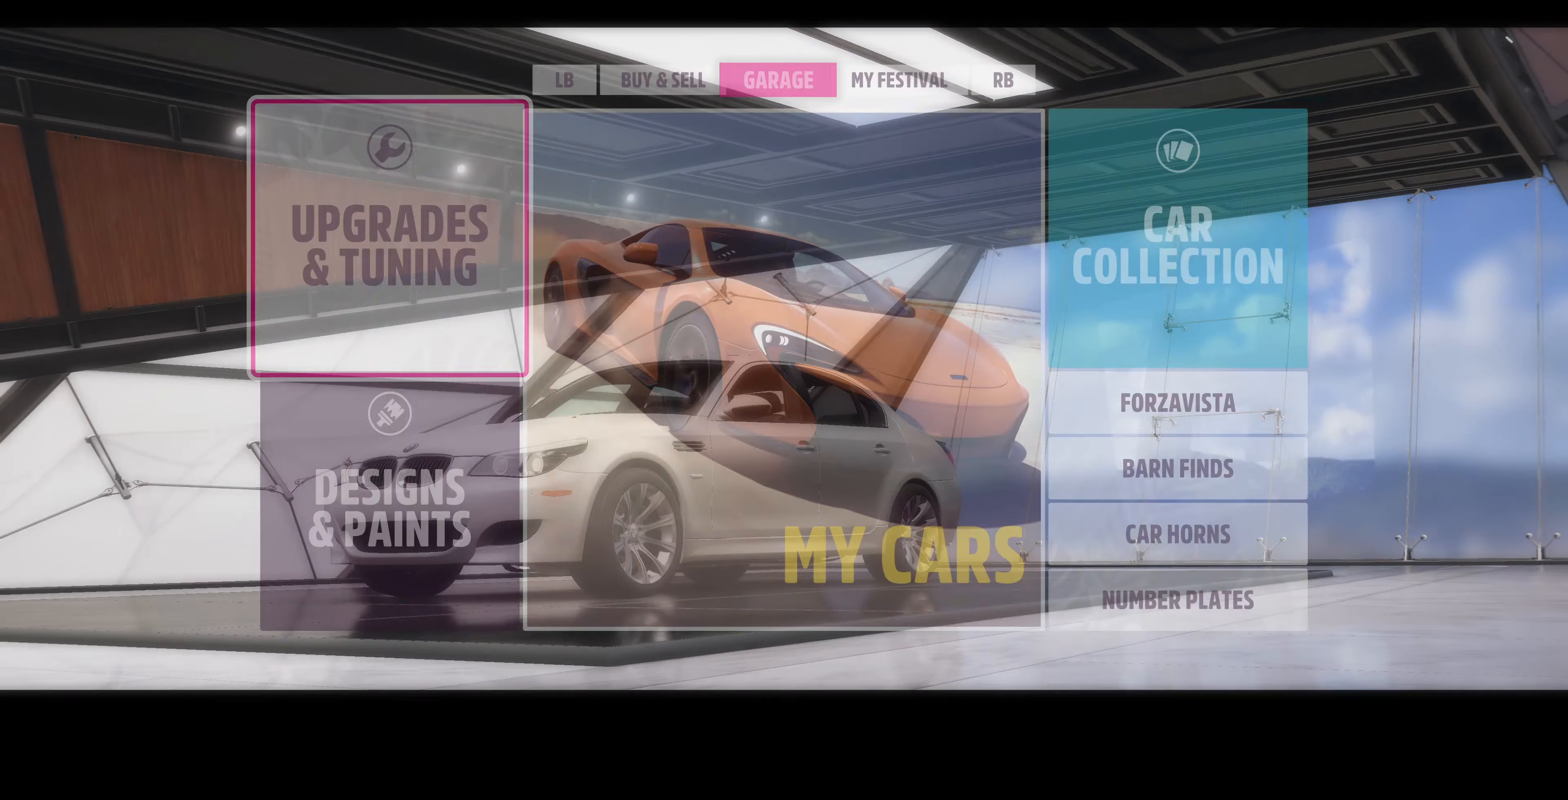
{"buttons": [], "left_stick": "center", "right_stick": "center", "events": []}
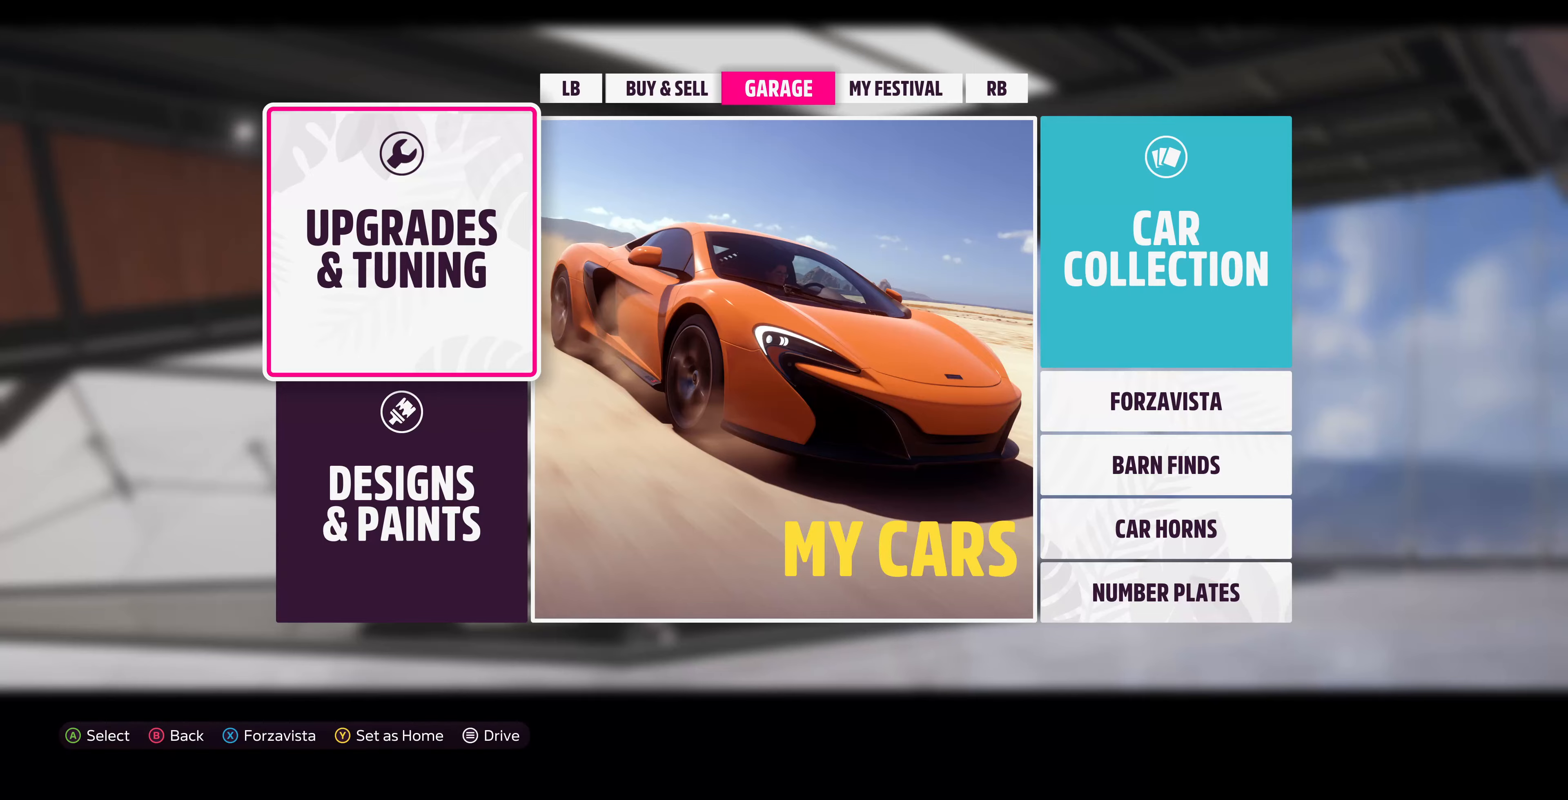
{"buttons": [], "left_stick": "center", "right_stick": "center", "events": []}
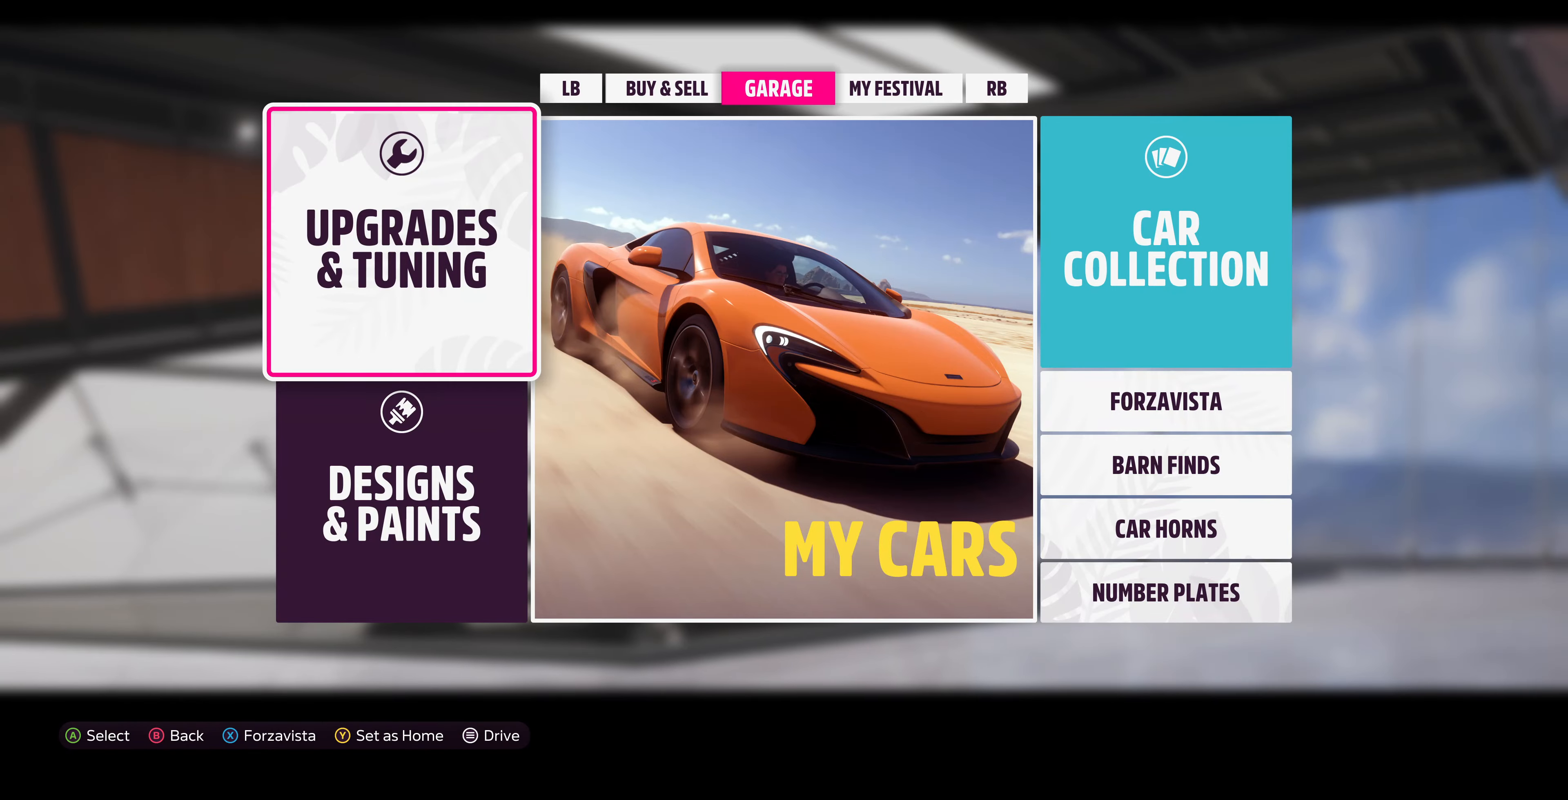
{"buttons": [], "left_stick": "center", "right_stick": "center", "events": []}
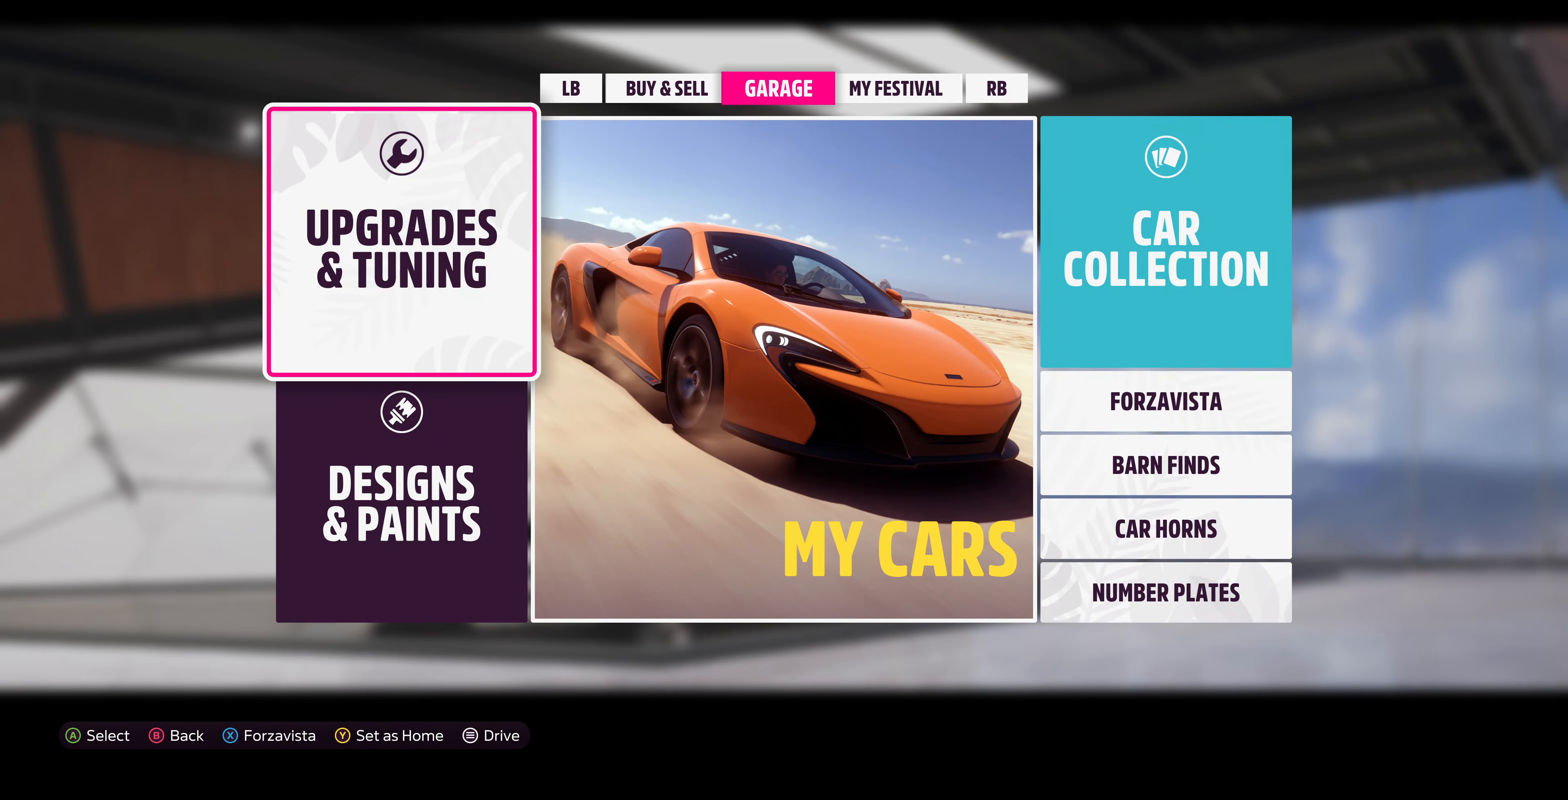
{"buttons": [], "left_stick": "center", "right_stick": "center", "events": []}
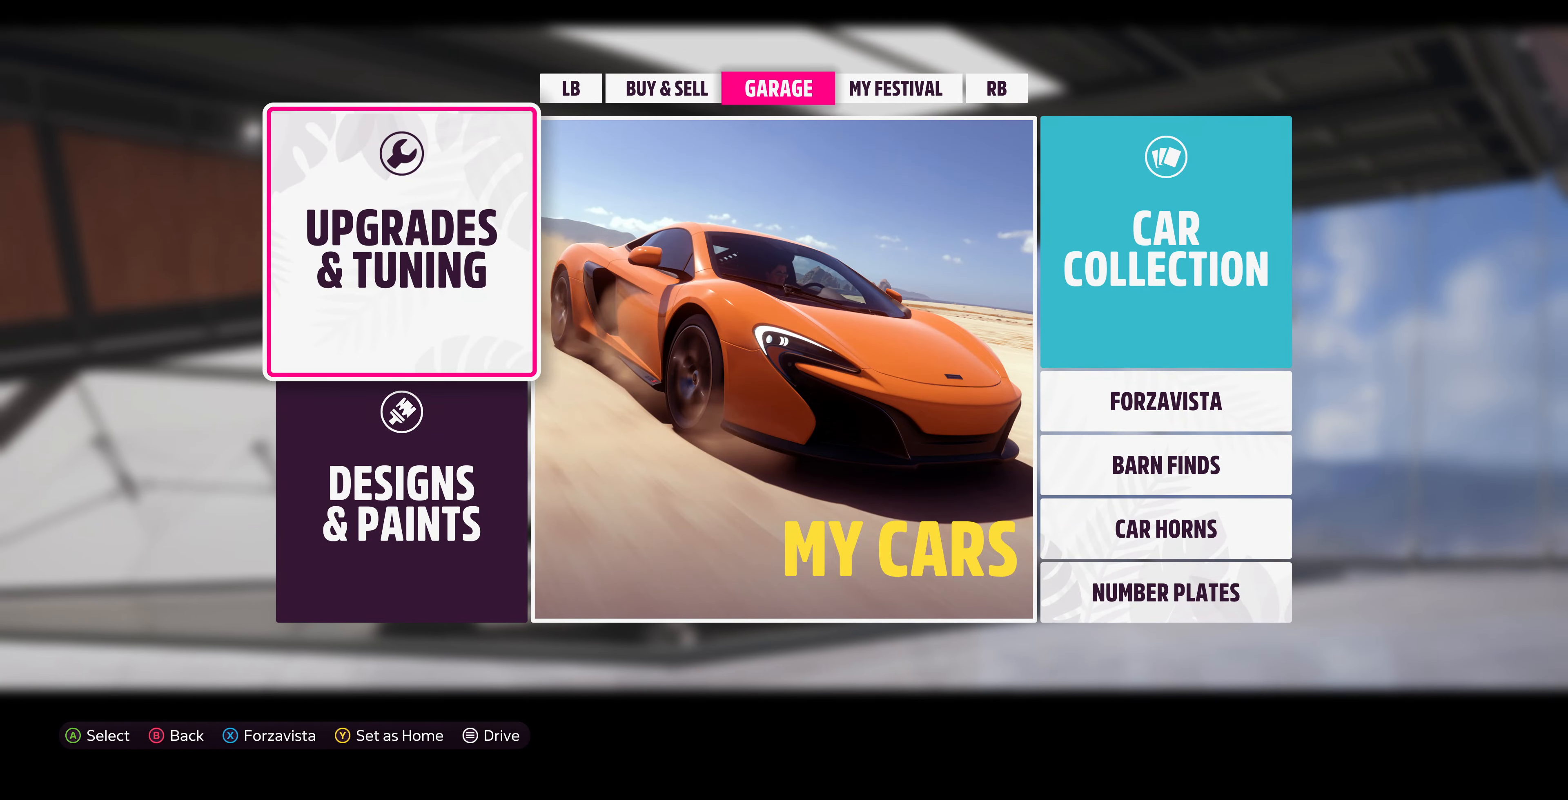
{"buttons": [], "left_stick": "center", "right_stick": "center", "events": []}
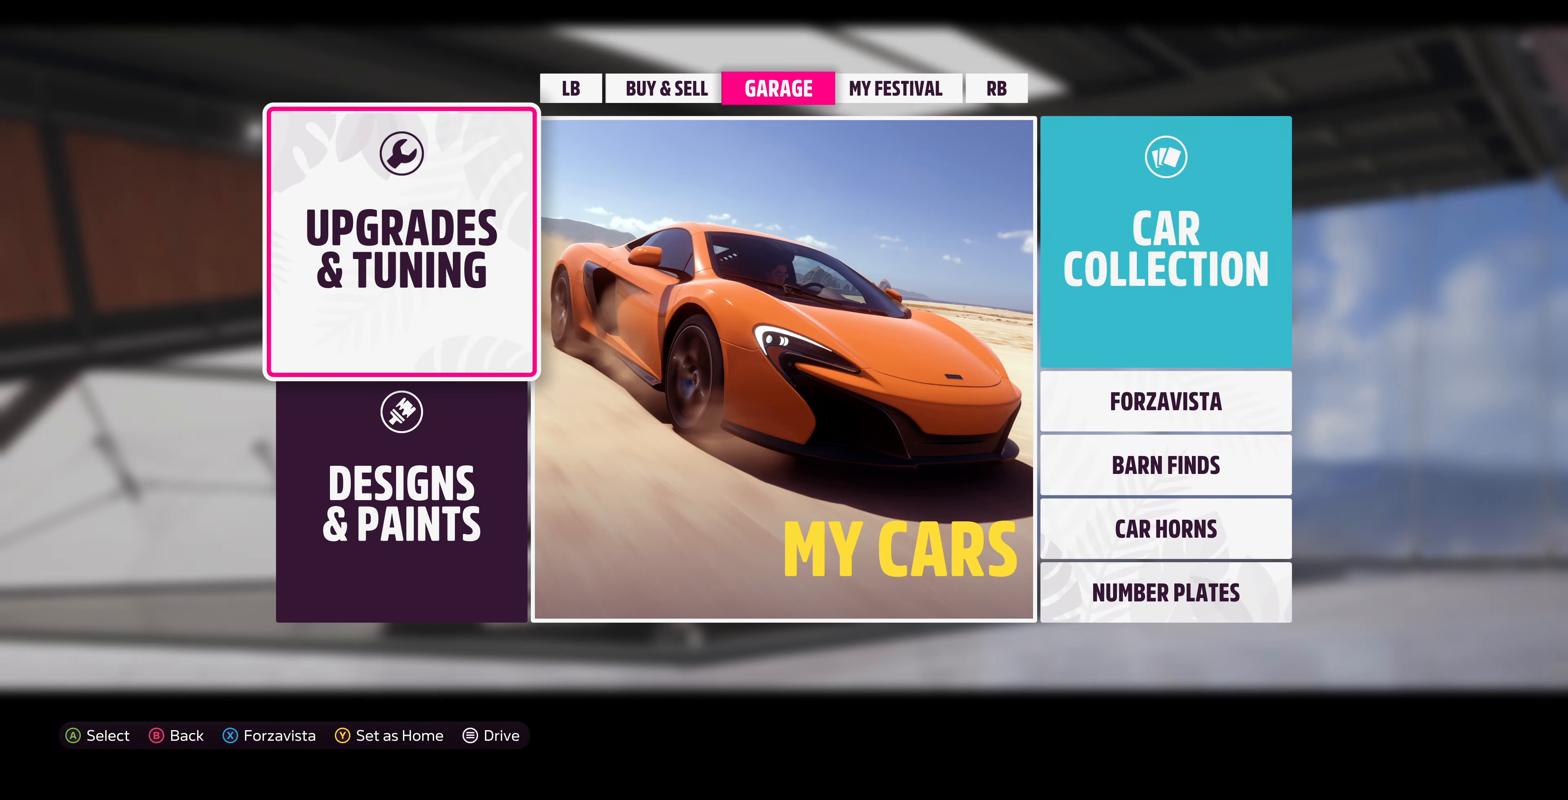
{"buttons": [], "left_stick": "center", "right_stick": "center", "events": []}
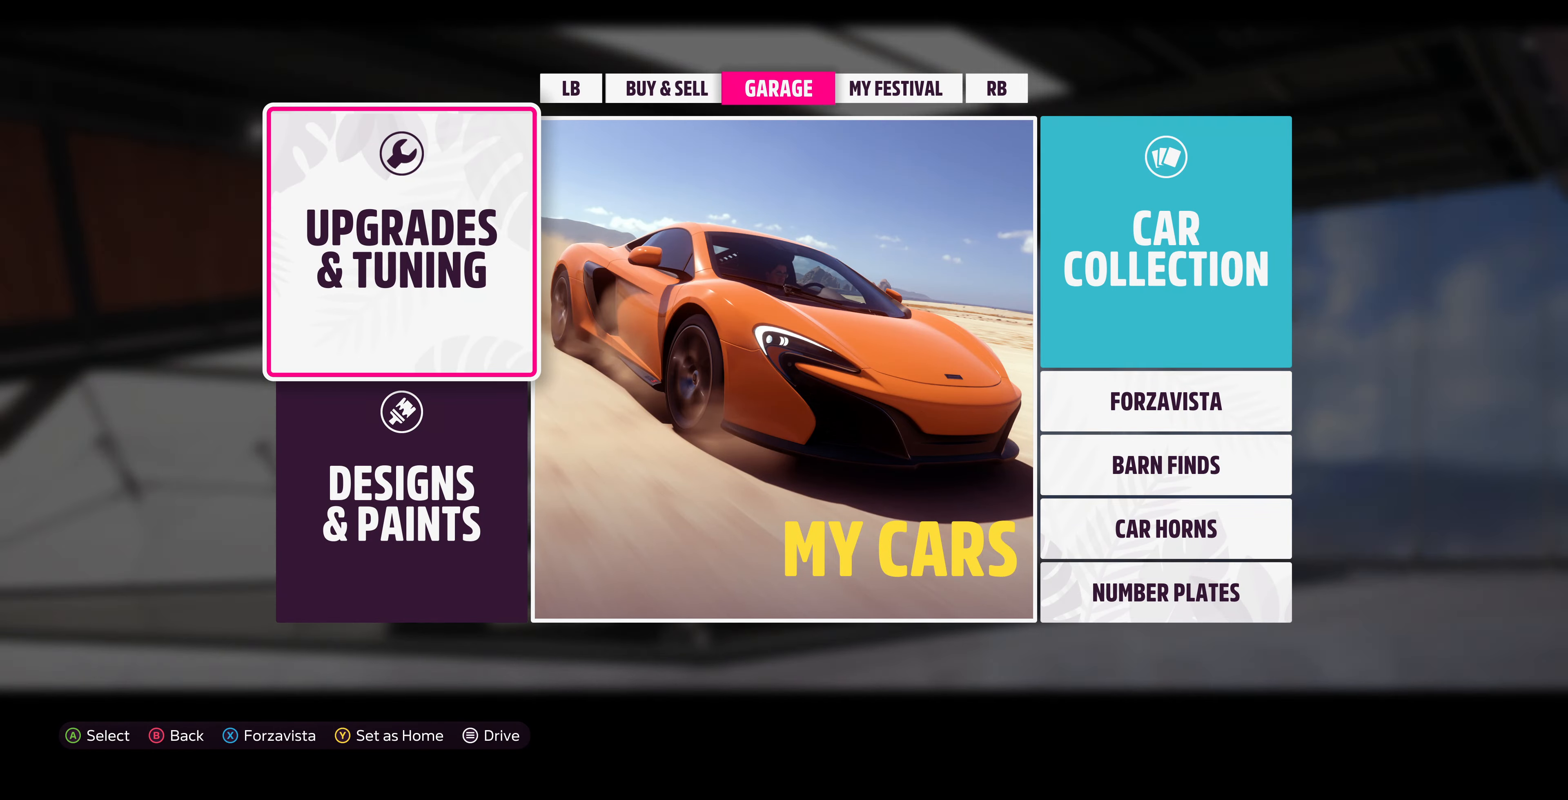
{"buttons": [], "left_stick": "center", "right_stick": "center", "events": [[366, "DPAD_DOWN", "down"], [466, "DPAD_DOWN", "up"]]}
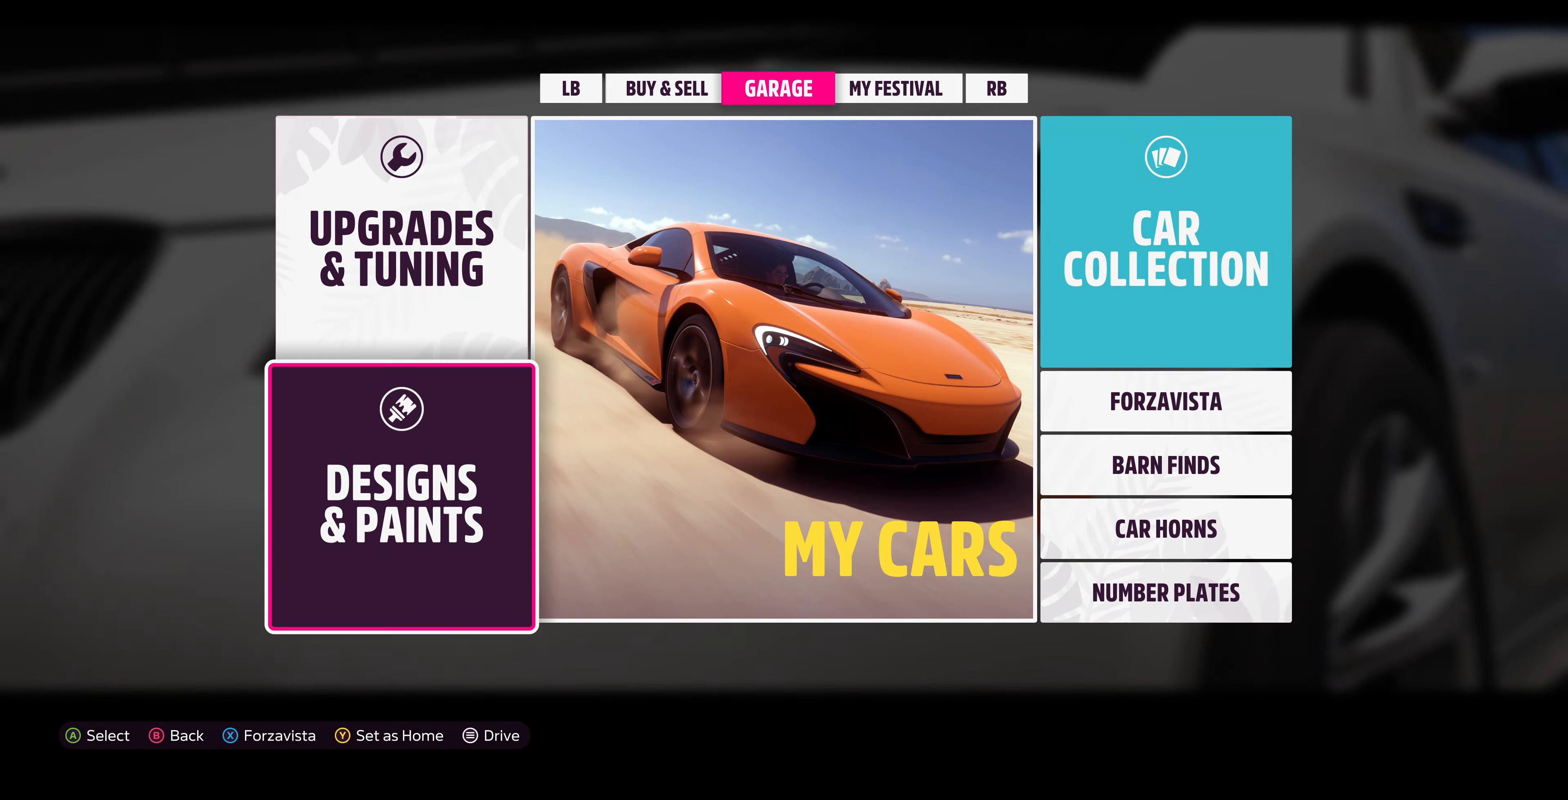
{"buttons": ["DPAD_RIGHT"], "left_stick": "center", "right_stick": "center", "events": [[500, "DPAD_RIGHT", "down"]]}
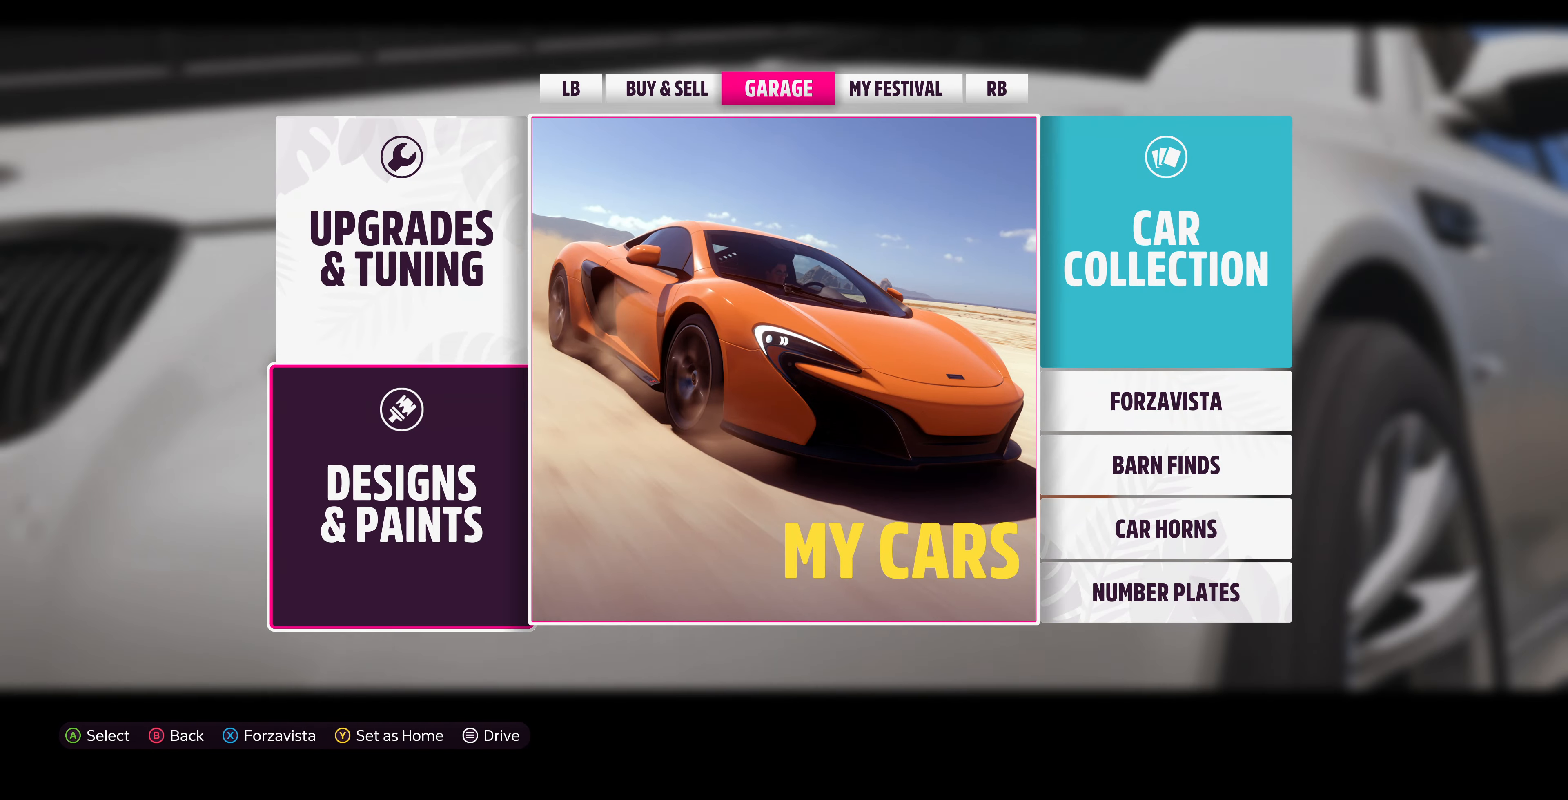
{"buttons": [], "left_stick": "center", "right_stick": "center", "events": [[100, "DPAD_RIGHT", "up"], [300, "DPAD_LEFT", "down"], [400, "DPAD_LEFT", "up"]]}
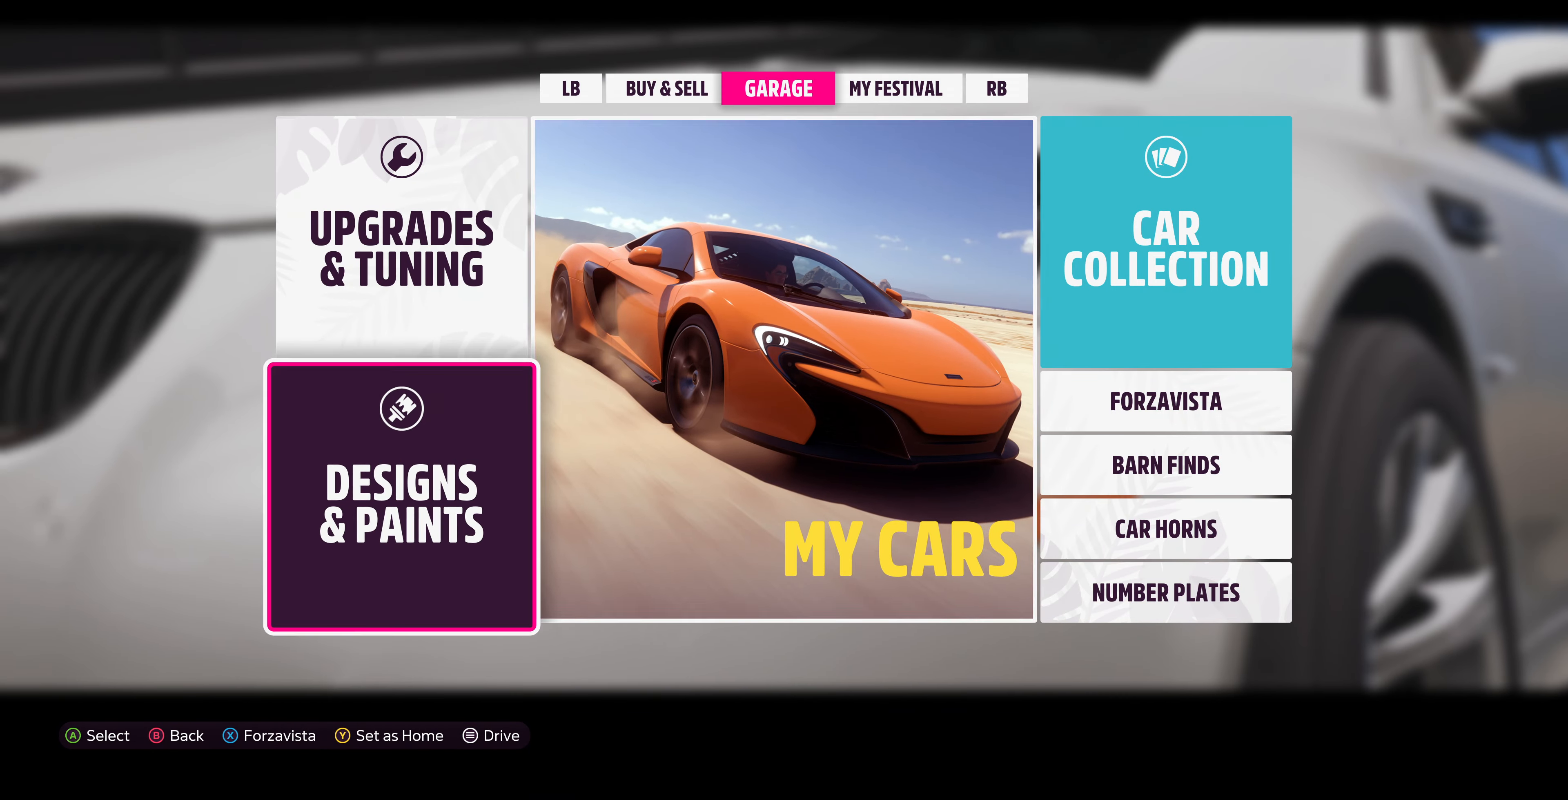
{"buttons": [], "left_stick": "center", "right_stick": "center", "events": [[166, "CROSS", "down"], [333, "CROSS", "up"]]}
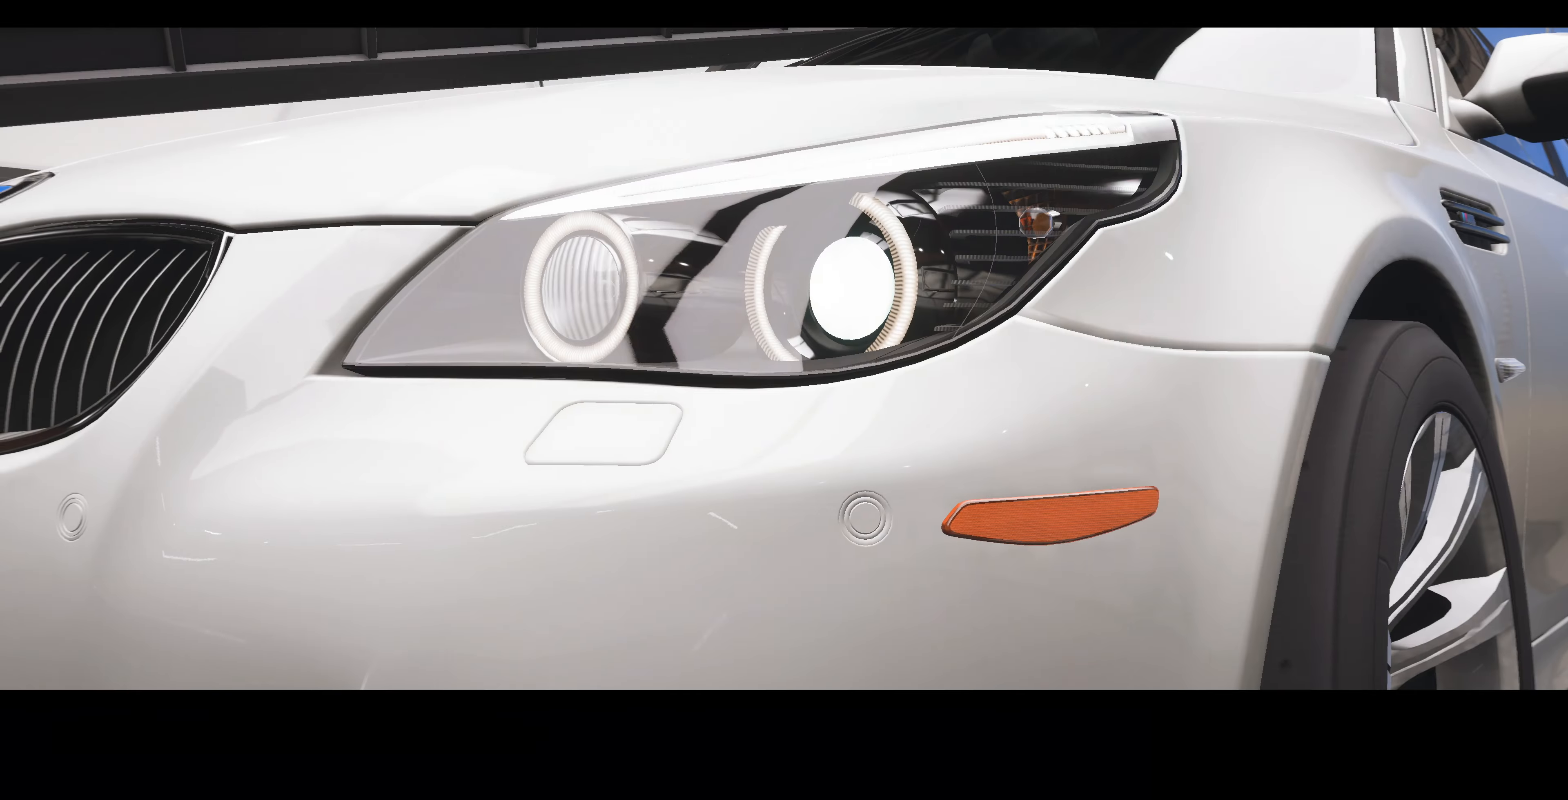
{"buttons": [], "left_stick": "center", "right_stick": "center", "events": []}
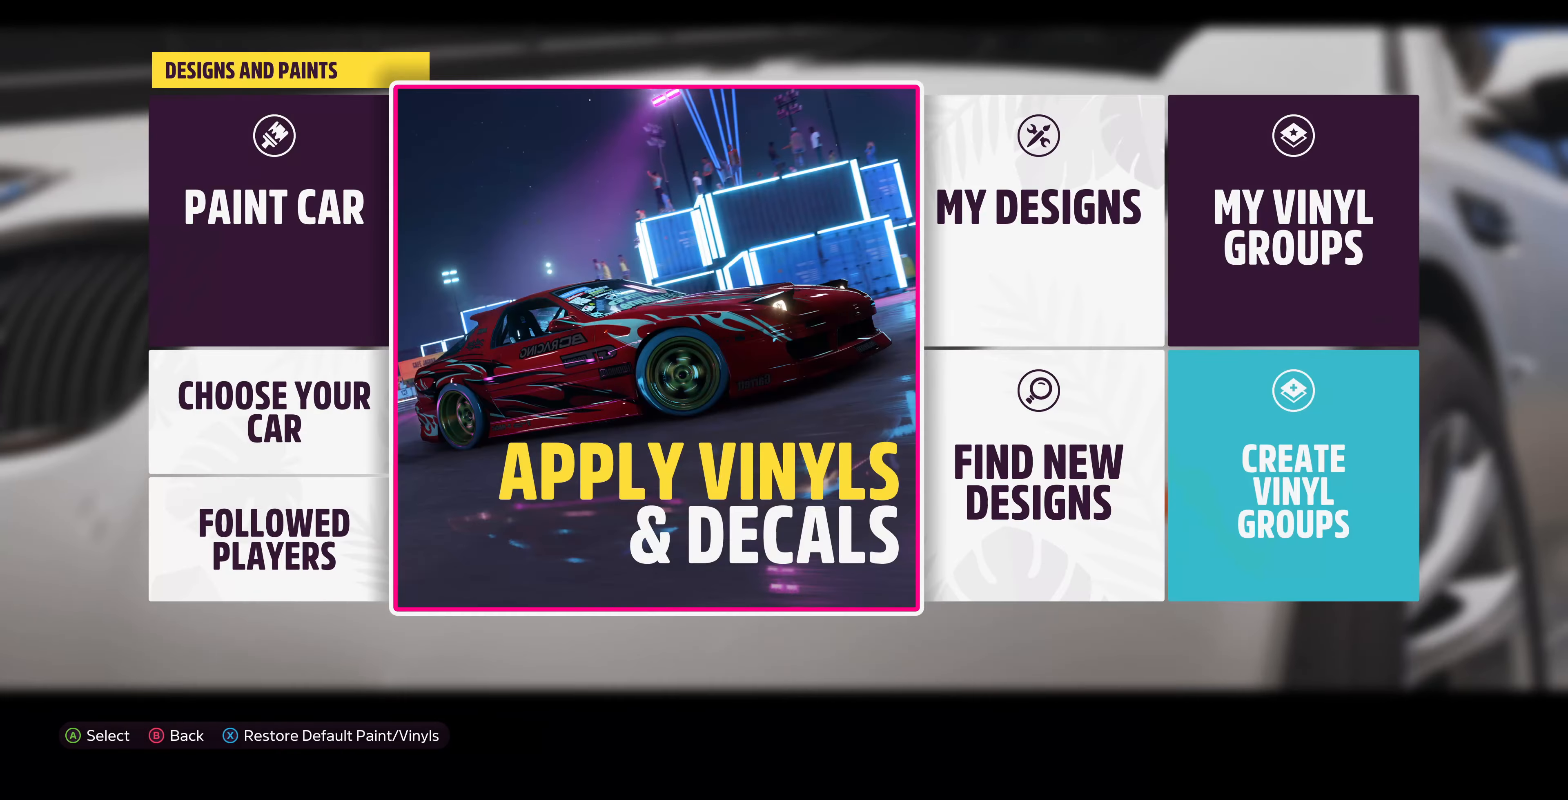
{"buttons": [], "left_stick": "center", "right_stick": "center", "events": []}
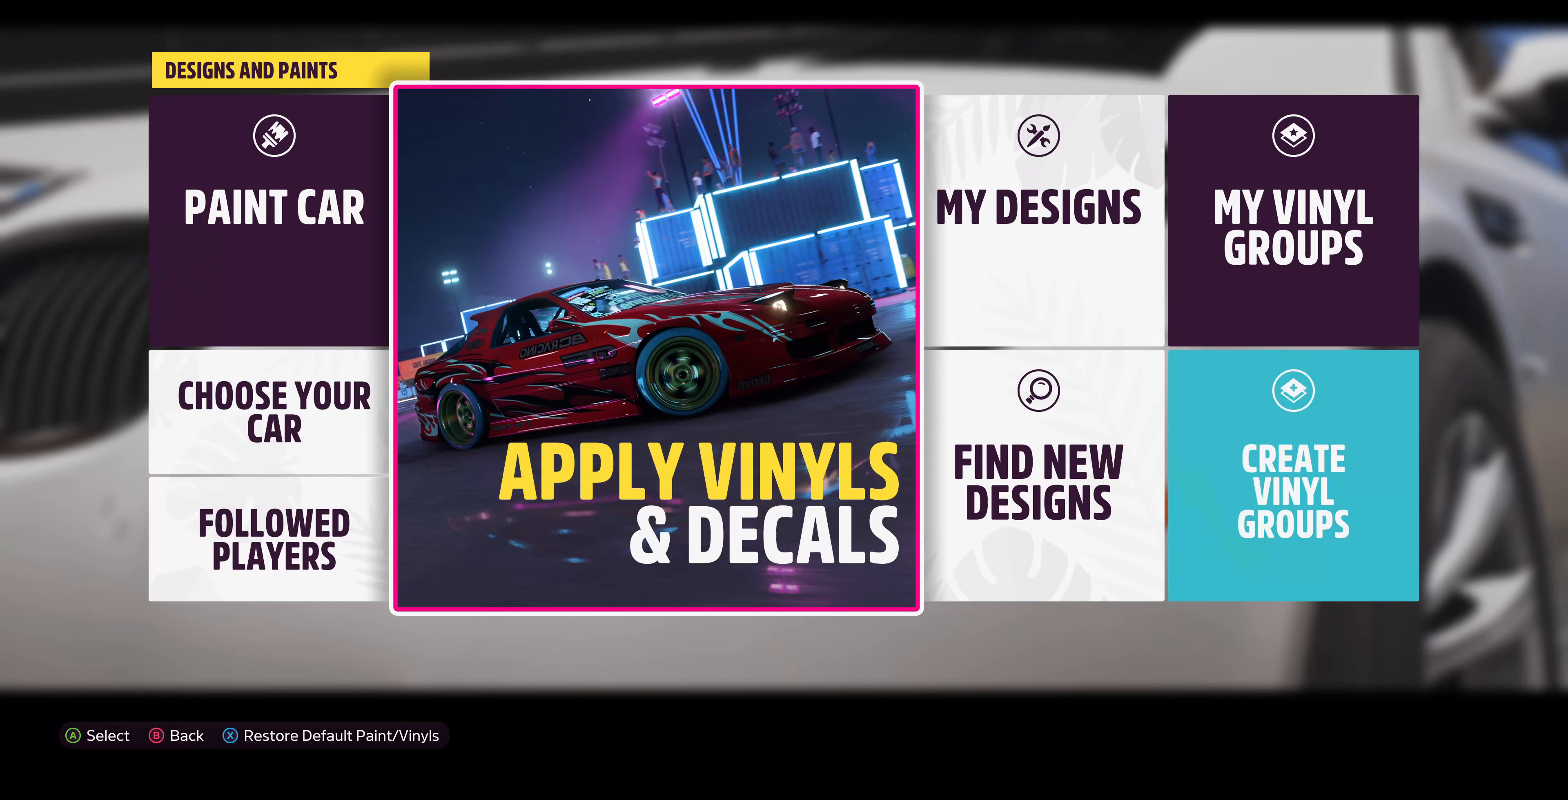
{"buttons": [], "left_stick": "center", "right_stick": "center", "events": []}
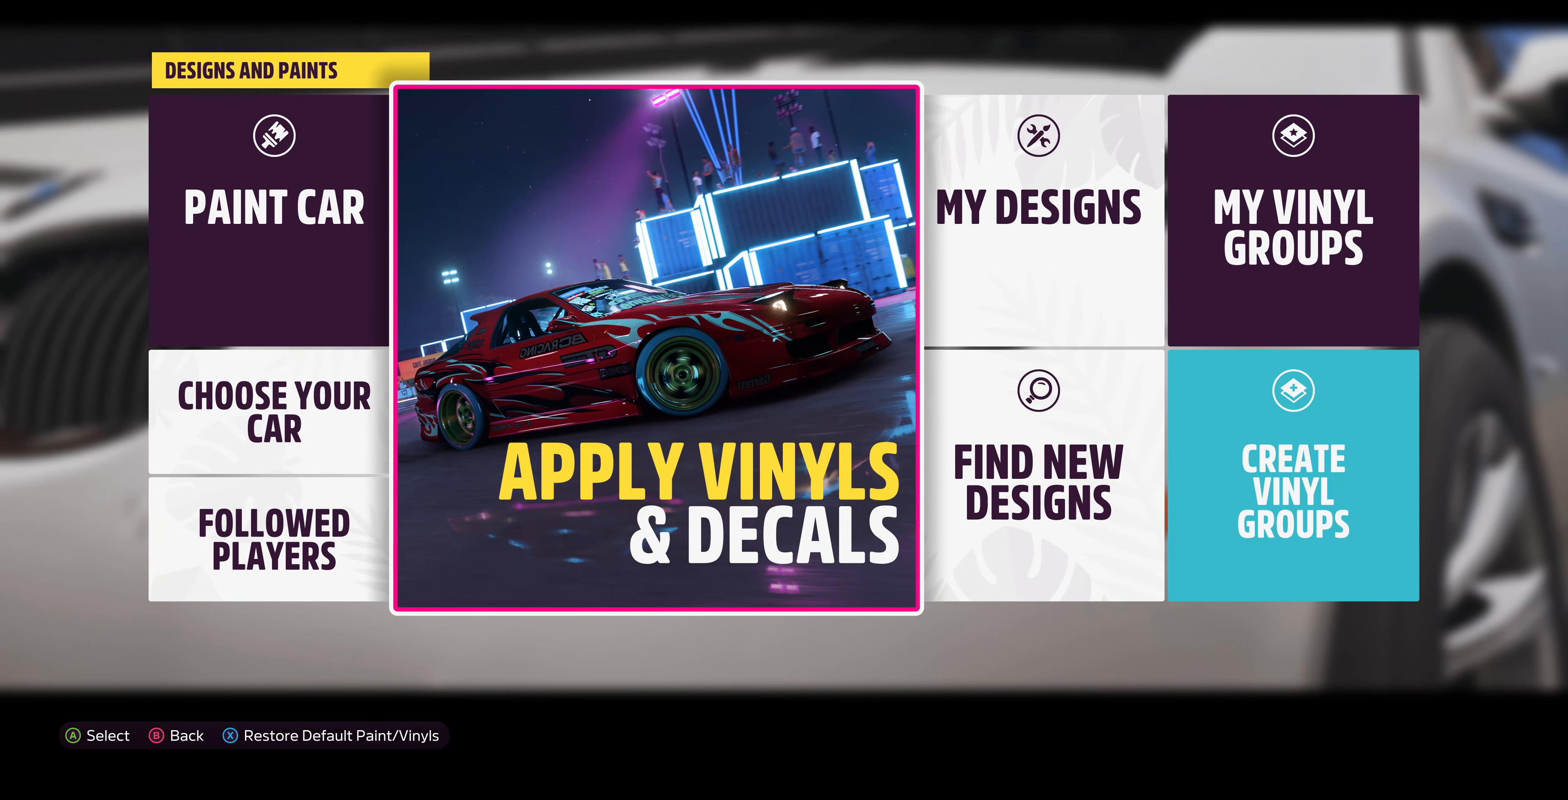
{"buttons": [], "left_stick": "center", "right_stick": "center", "events": []}
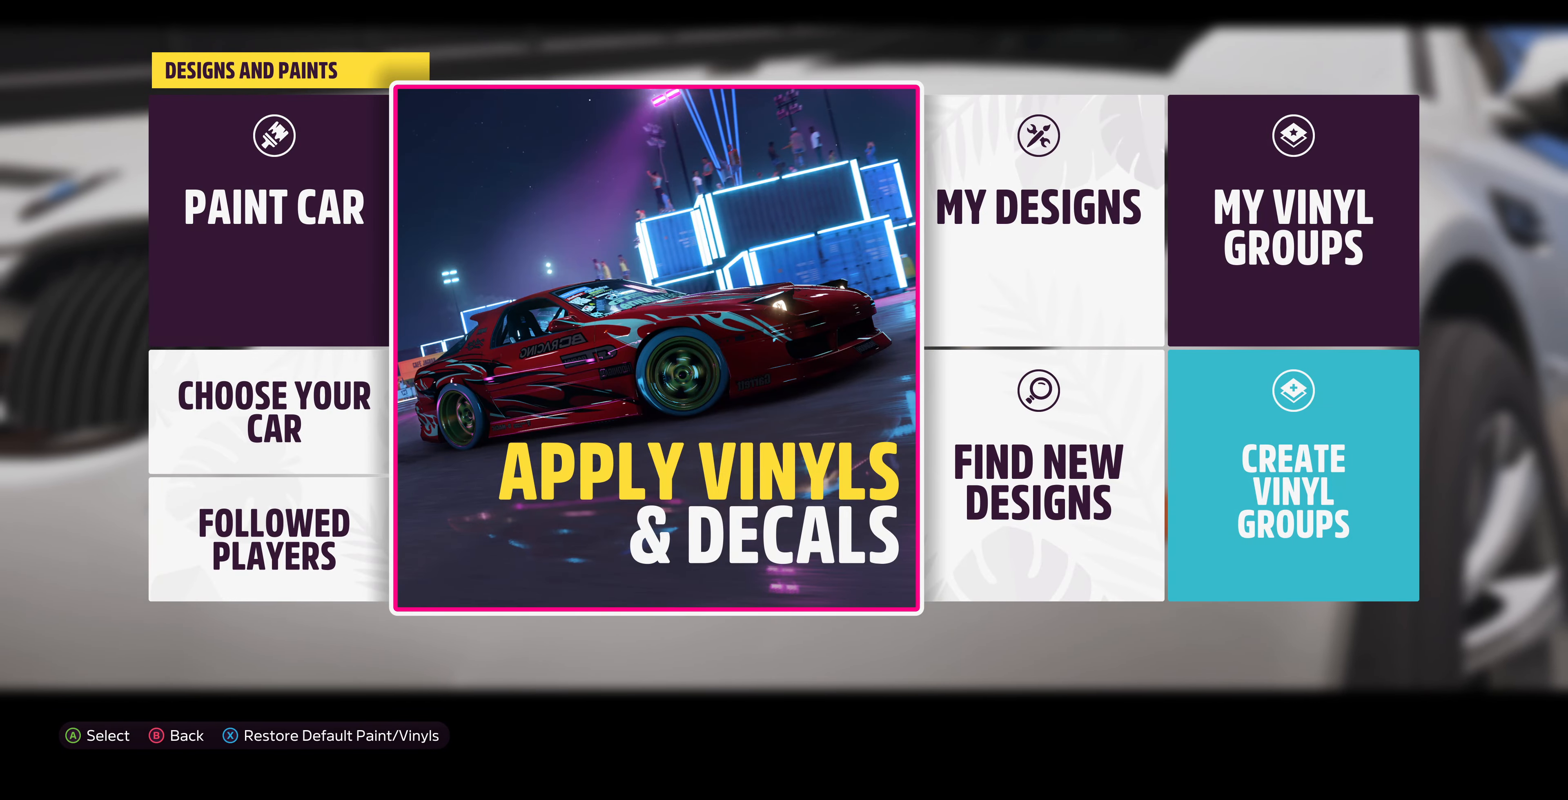
{"buttons": [], "left_stick": "center", "right_stick": "center", "events": []}
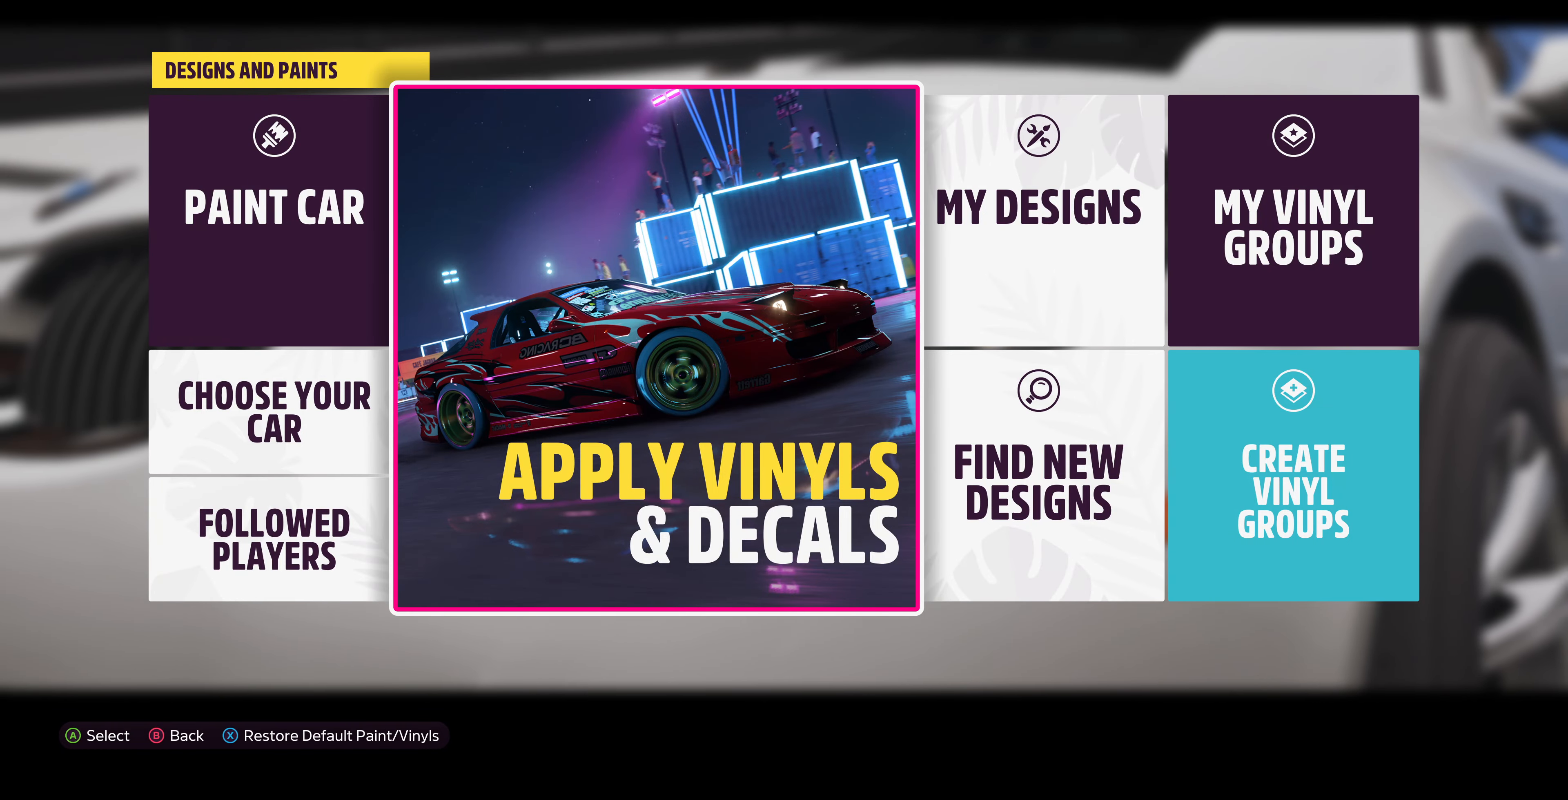
{"buttons": [], "left_stick": "center", "right_stick": "center", "events": [[334, "CROSS", "down"], [500, "CROSS", "up"]]}
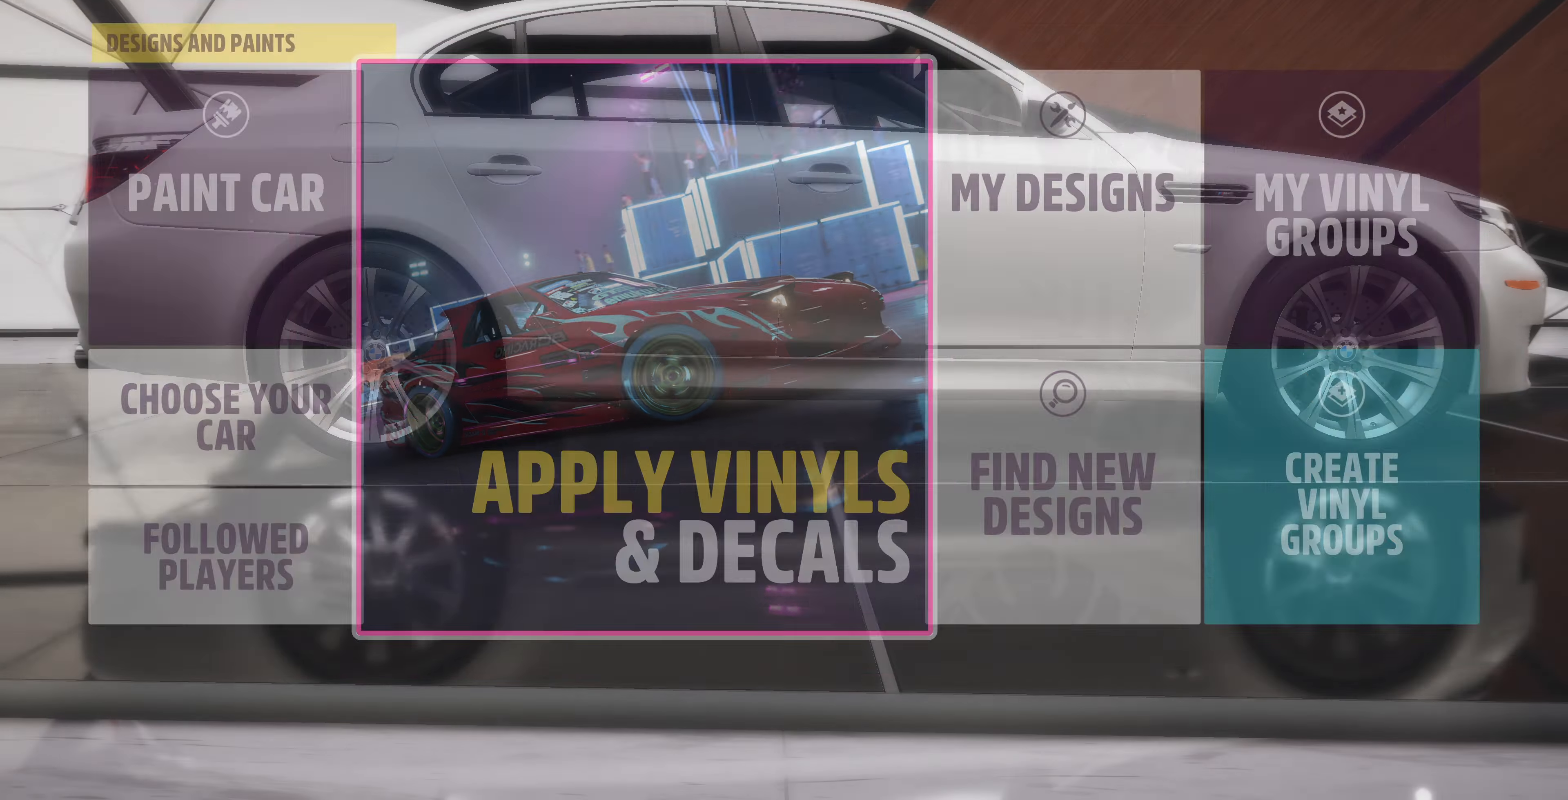
{"buttons": [], "left_stick": "center", "right_stick": "center", "events": []}
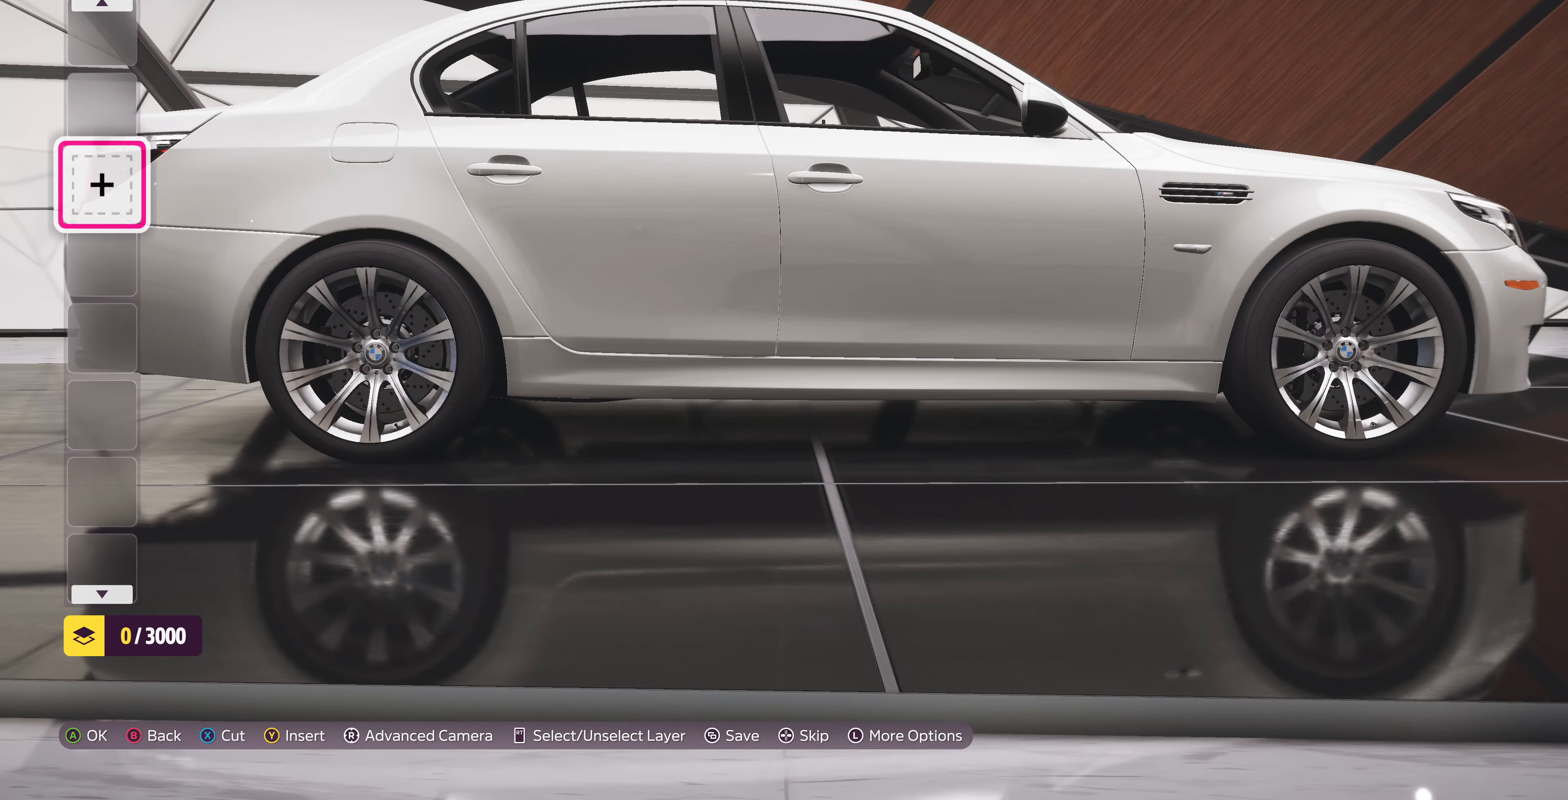
{"buttons": [], "left_stick": "center", "right_stick": "center", "events": [[267, "CIRCLE", "down"], [434, "CIRCLE", "up"]]}
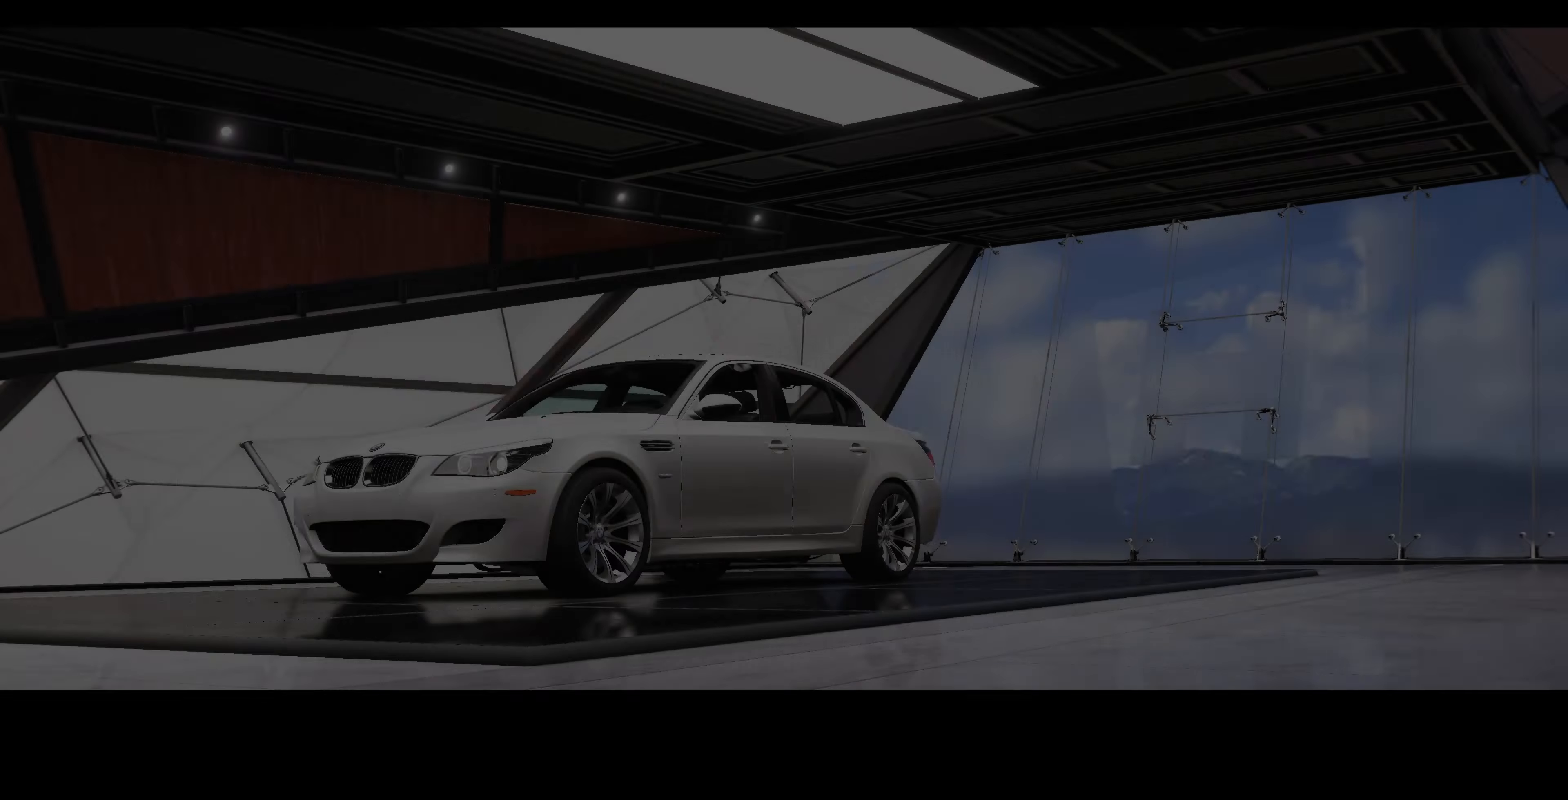
{"buttons": [], "left_stick": "center", "right_stick": "center", "events": []}
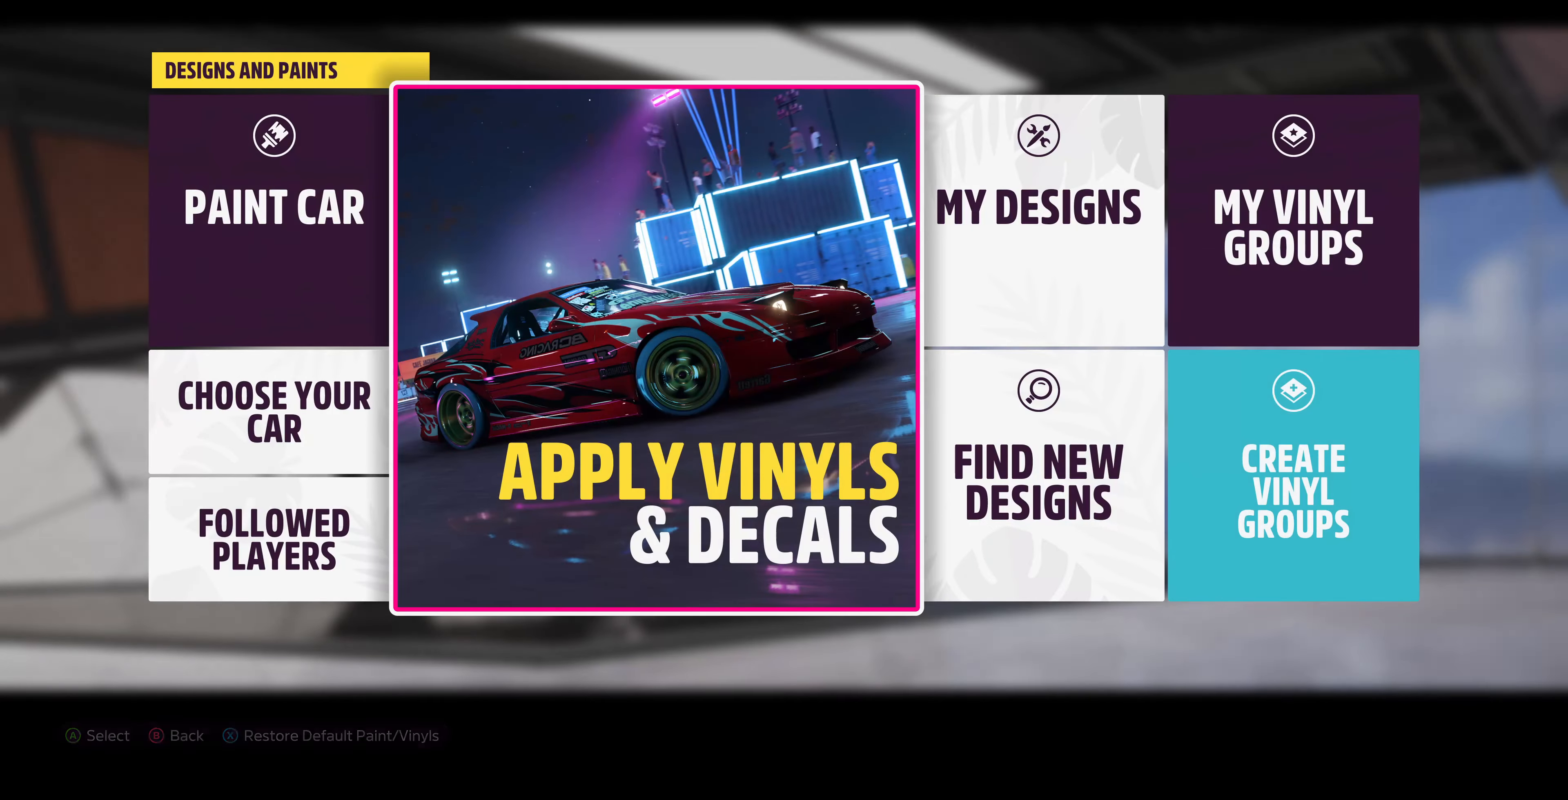
{"buttons": [], "left_stick": "center", "right_stick": "center", "events": [[300, "CIRCLE", "down"], [434, "CIRCLE", "up"]]}
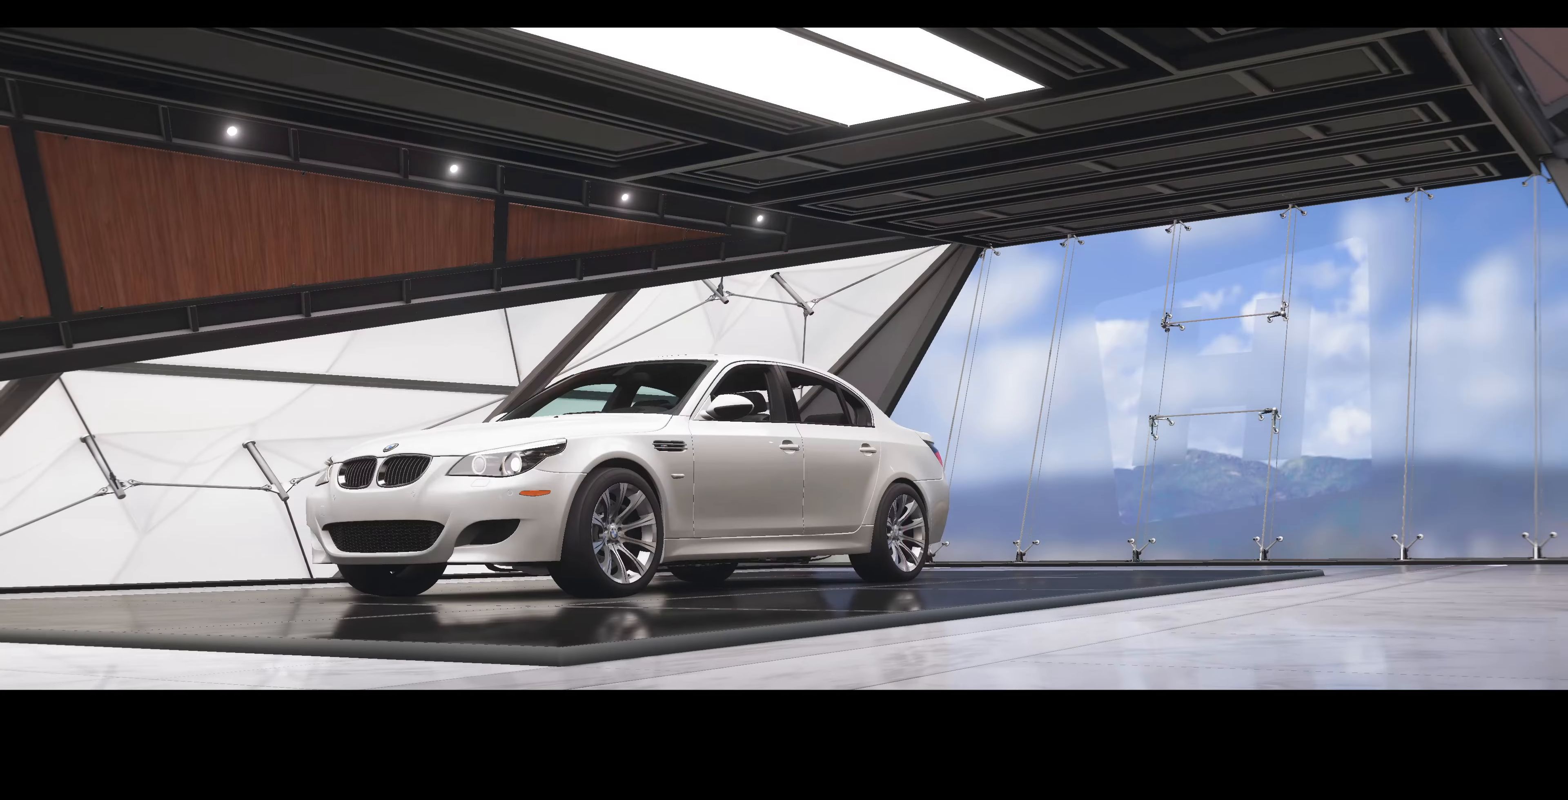
{"buttons": [], "left_stick": "center", "right_stick": "center", "events": []}
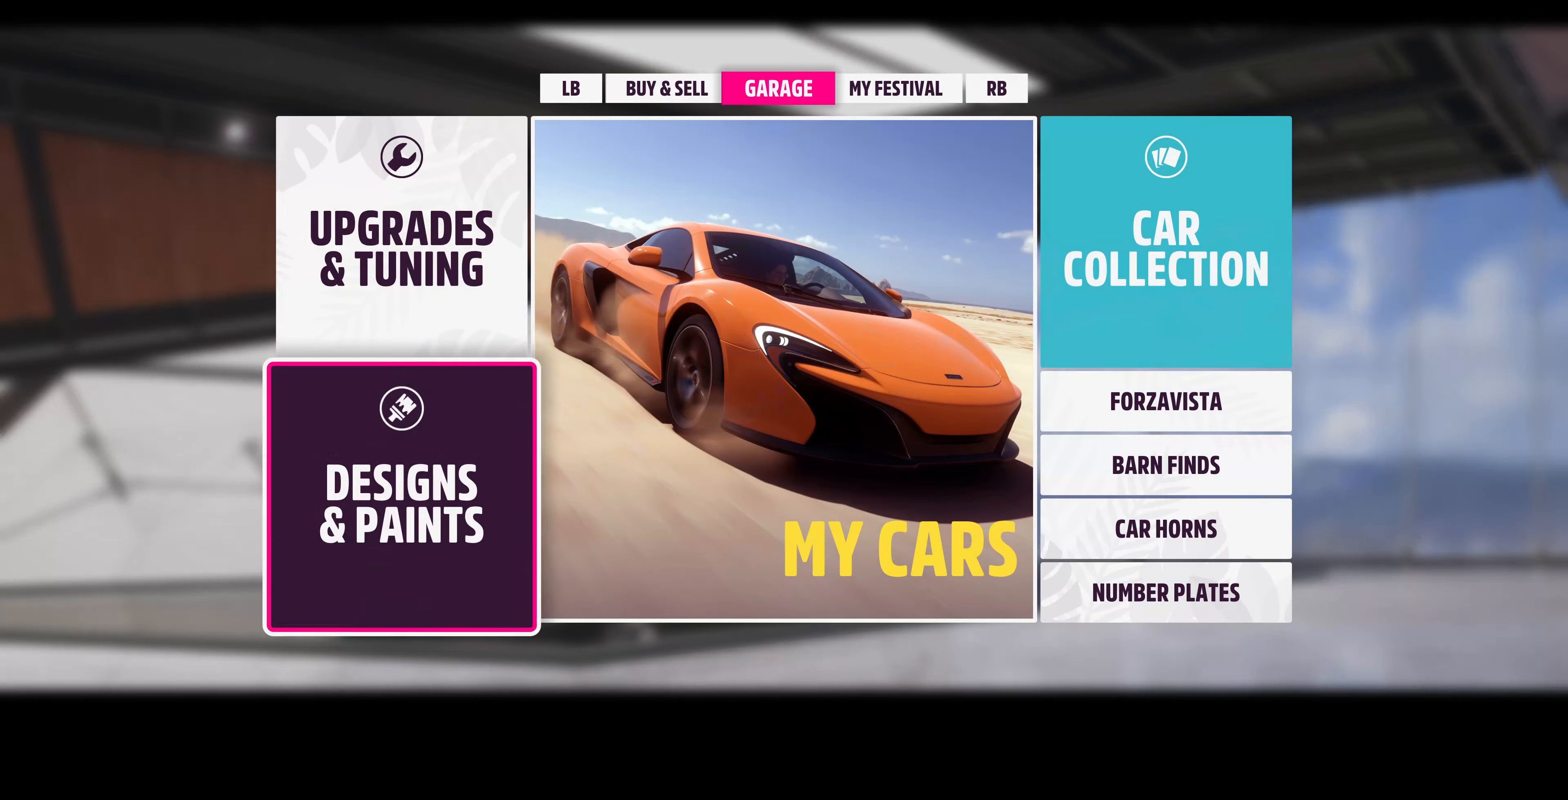
{"buttons": ["DPAD_RIGHT"], "left_stick": "center", "right_stick": "center", "events": [[267, "DPAD_UP", "down"], [334, "DPAD_UP", "up"], [434, "DPAD_RIGHT", "down"]]}
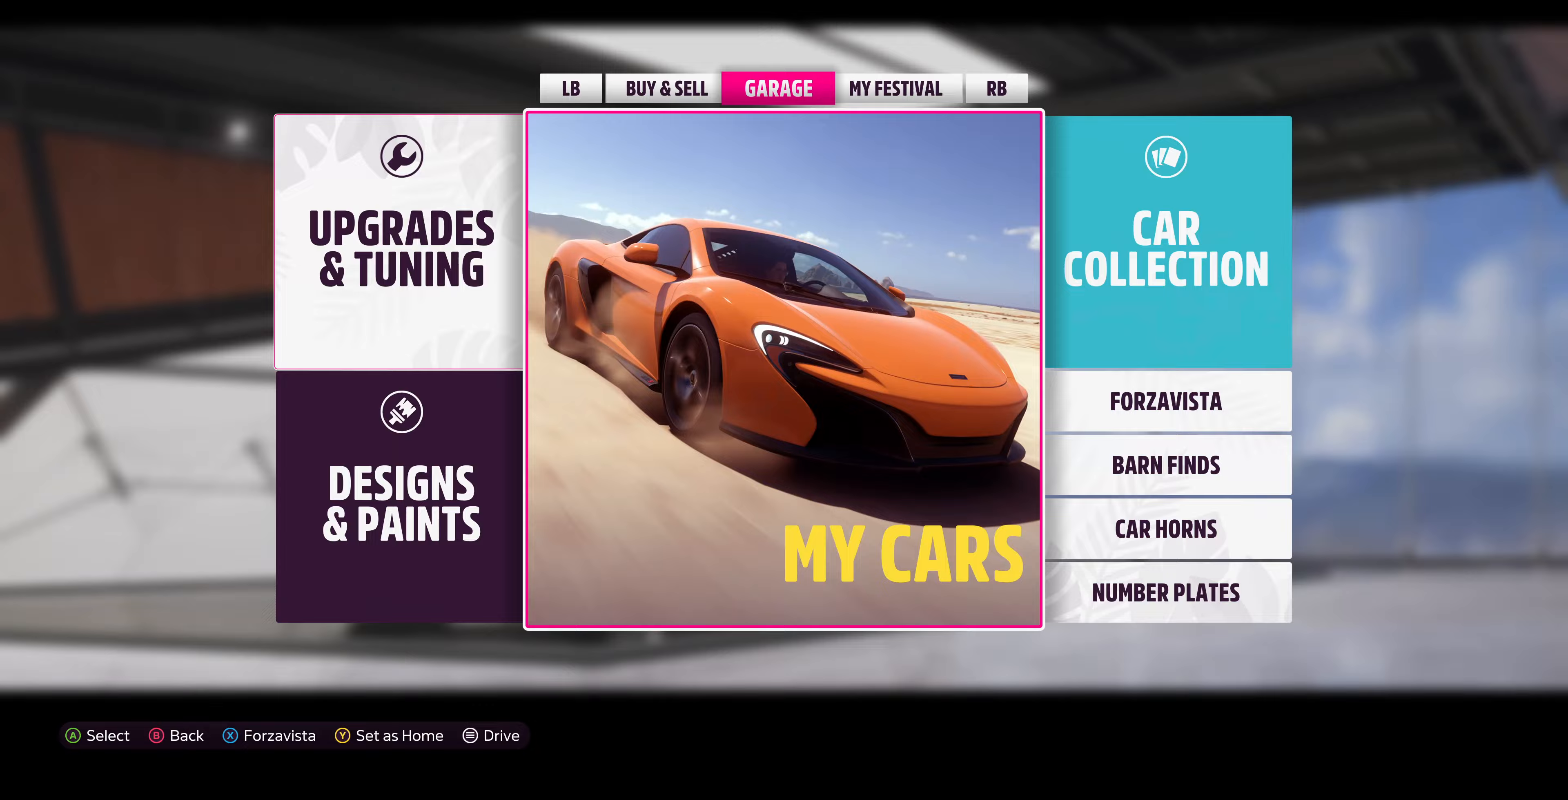
{"buttons": [], "left_stick": "center", "right_stick": "center", "events": [[33, "DPAD_RIGHT", "up"], [67, "CROSS", "down"], [167, "CROSS", "up"]]}
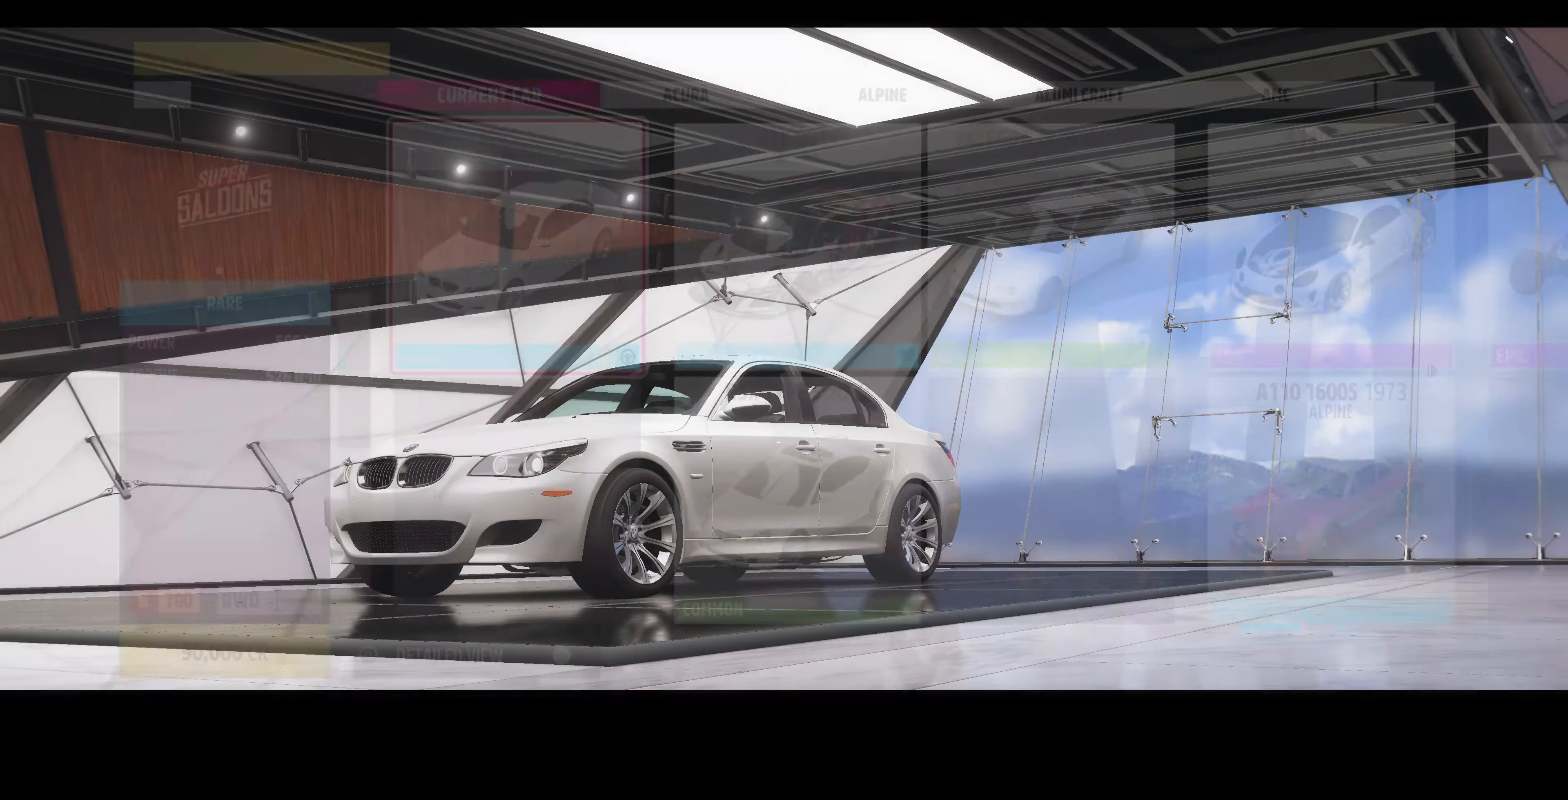
{"buttons": [], "left_stick": "center", "right_stick": "center", "events": []}
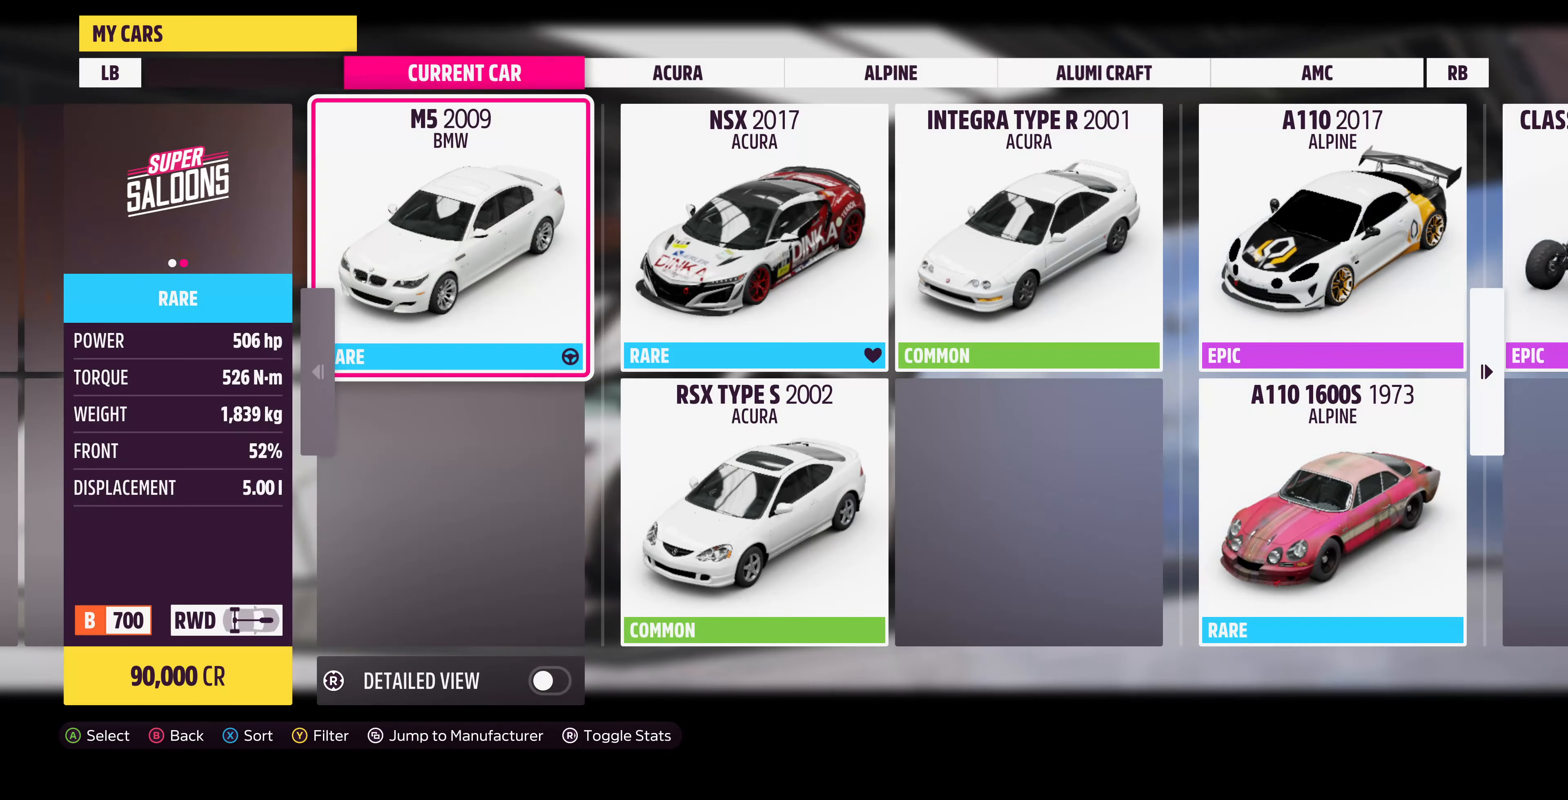
{"buttons": [], "left_stick": "center", "right_stick": "center", "events": [[200, "CROSS", "down"], [333, "CROSS", "up"]]}
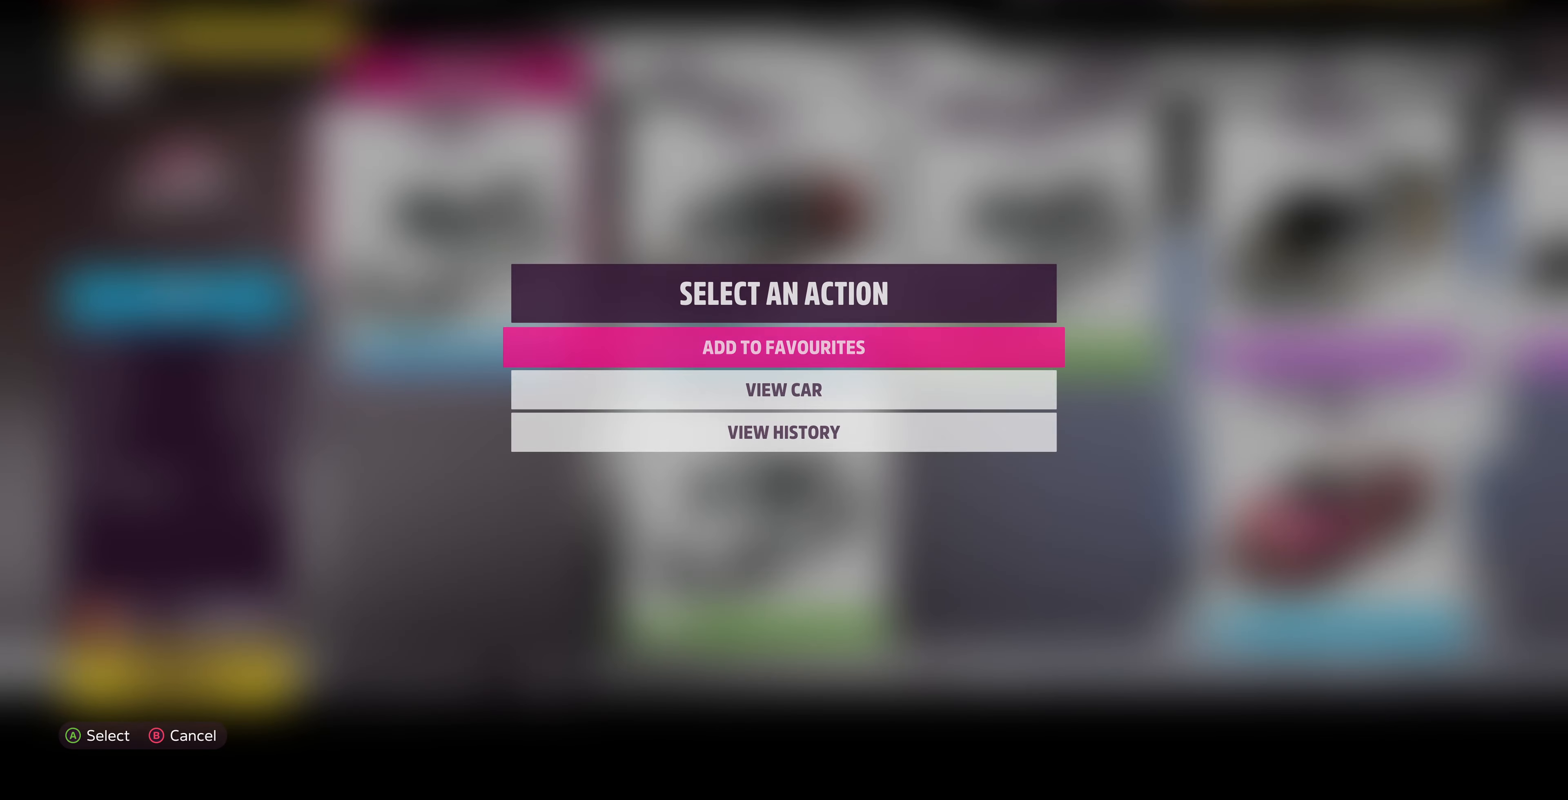
{"buttons": [], "left_stick": "center", "right_stick": "center", "events": [[300, "CROSS", "down"], [433, "CROSS", "up"]]}